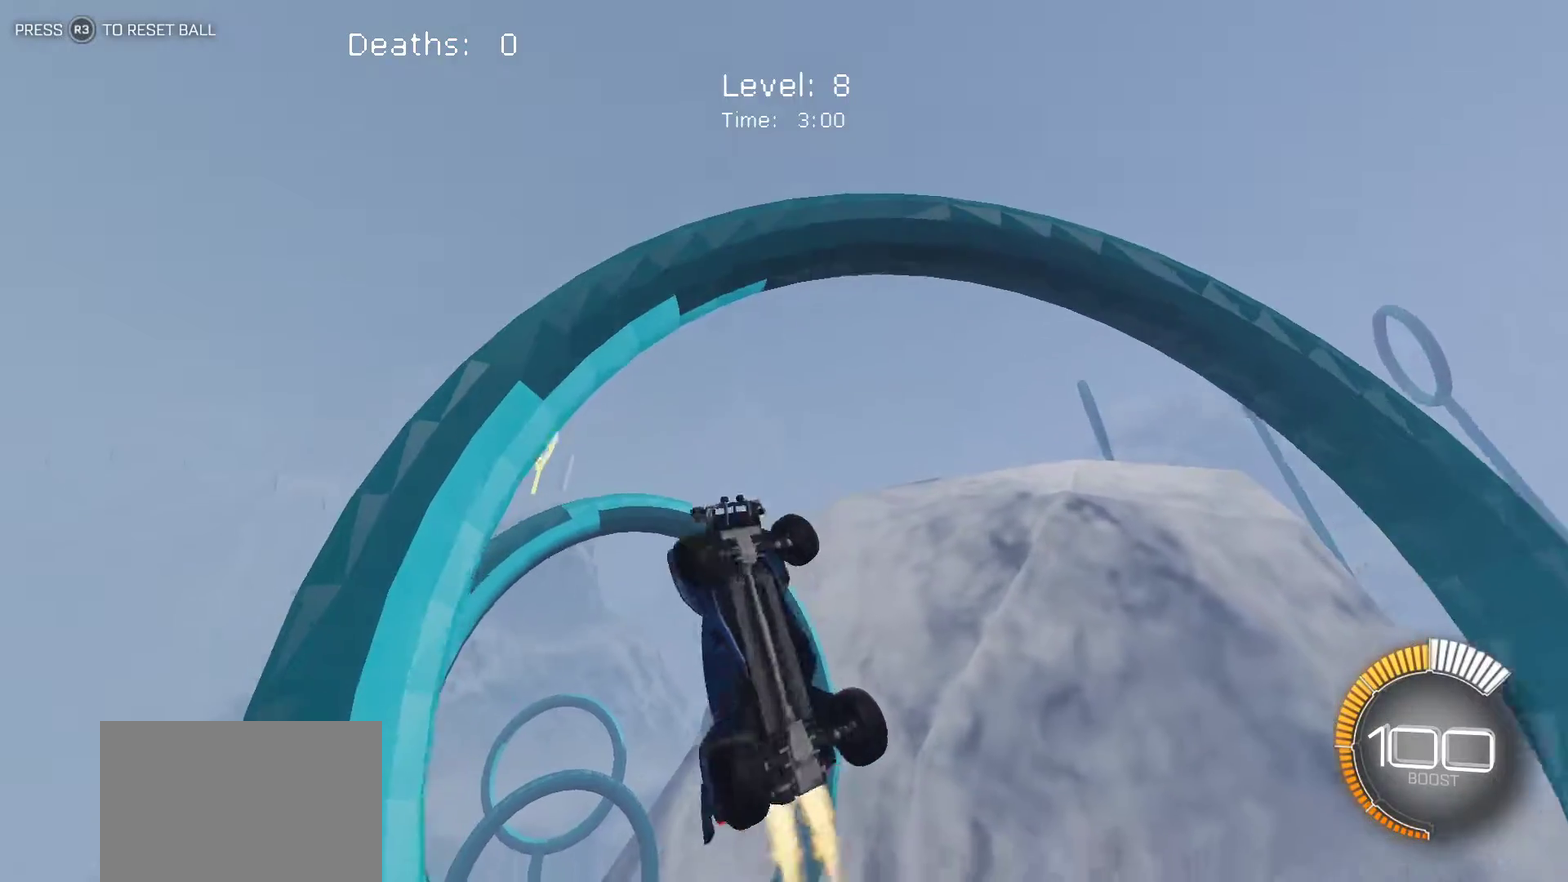
Gameplay with a controller (PlayStation layout); each line is a JSON object with the inputs held at the frame after it. "events" lists button and stick changes between this image and that frame as [ms after this image, input, new state], when the widget could be followed in between. Not read: R1 R2 R3 right_stick.
{"buttons": ["L1"], "left_stick": "right", "events": [[33, "left_stick", "center"], [133, "left_stick", "right"]]}
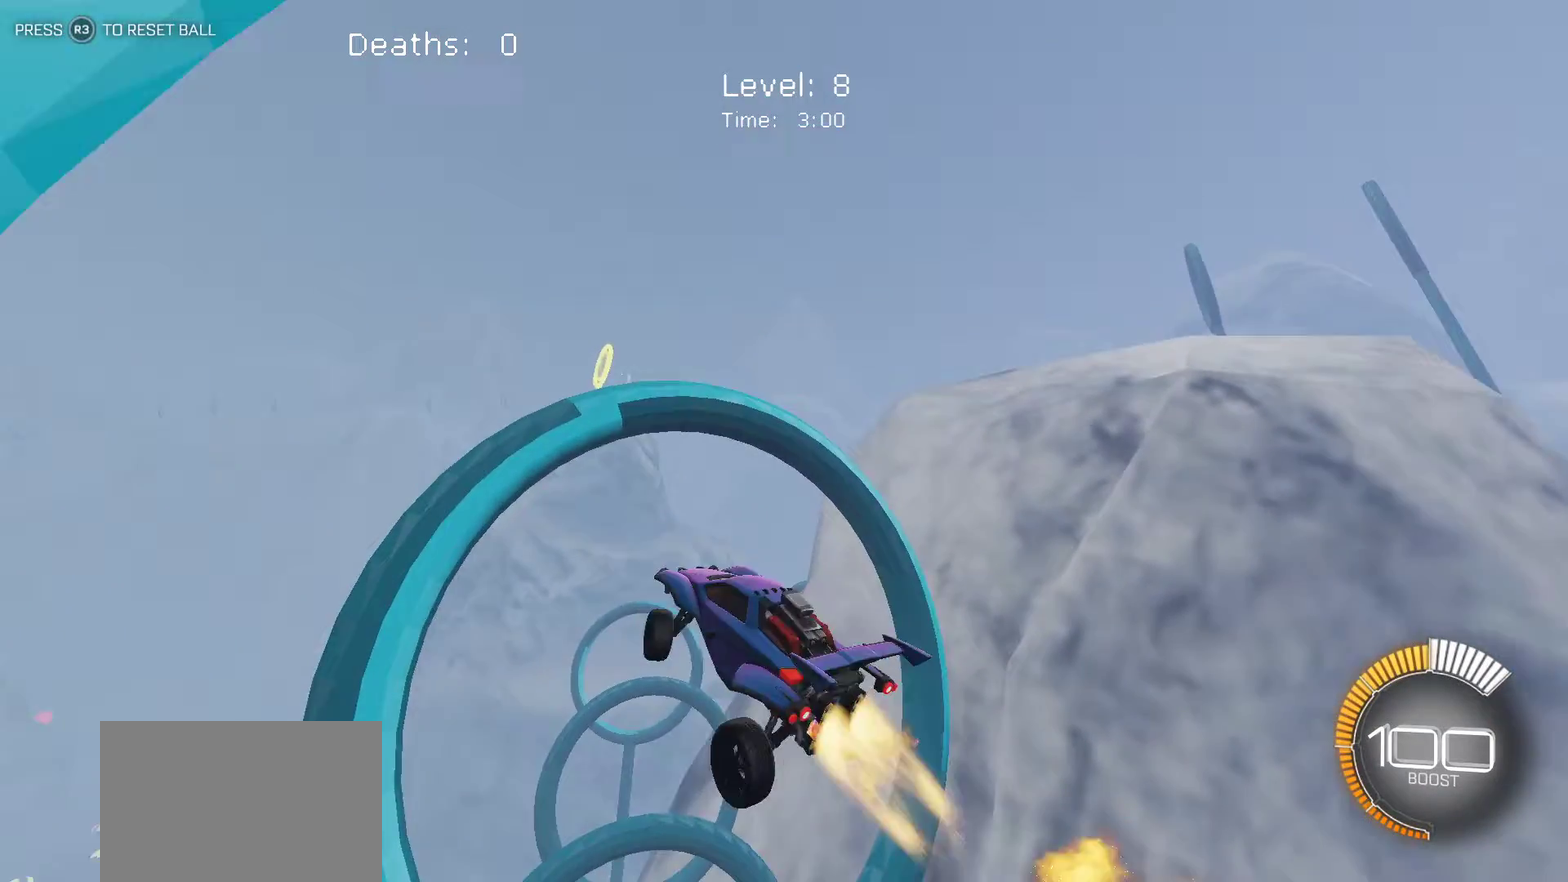
{"buttons": ["L1"], "left_stick": "left", "events": [[400, "left_stick", "left"]]}
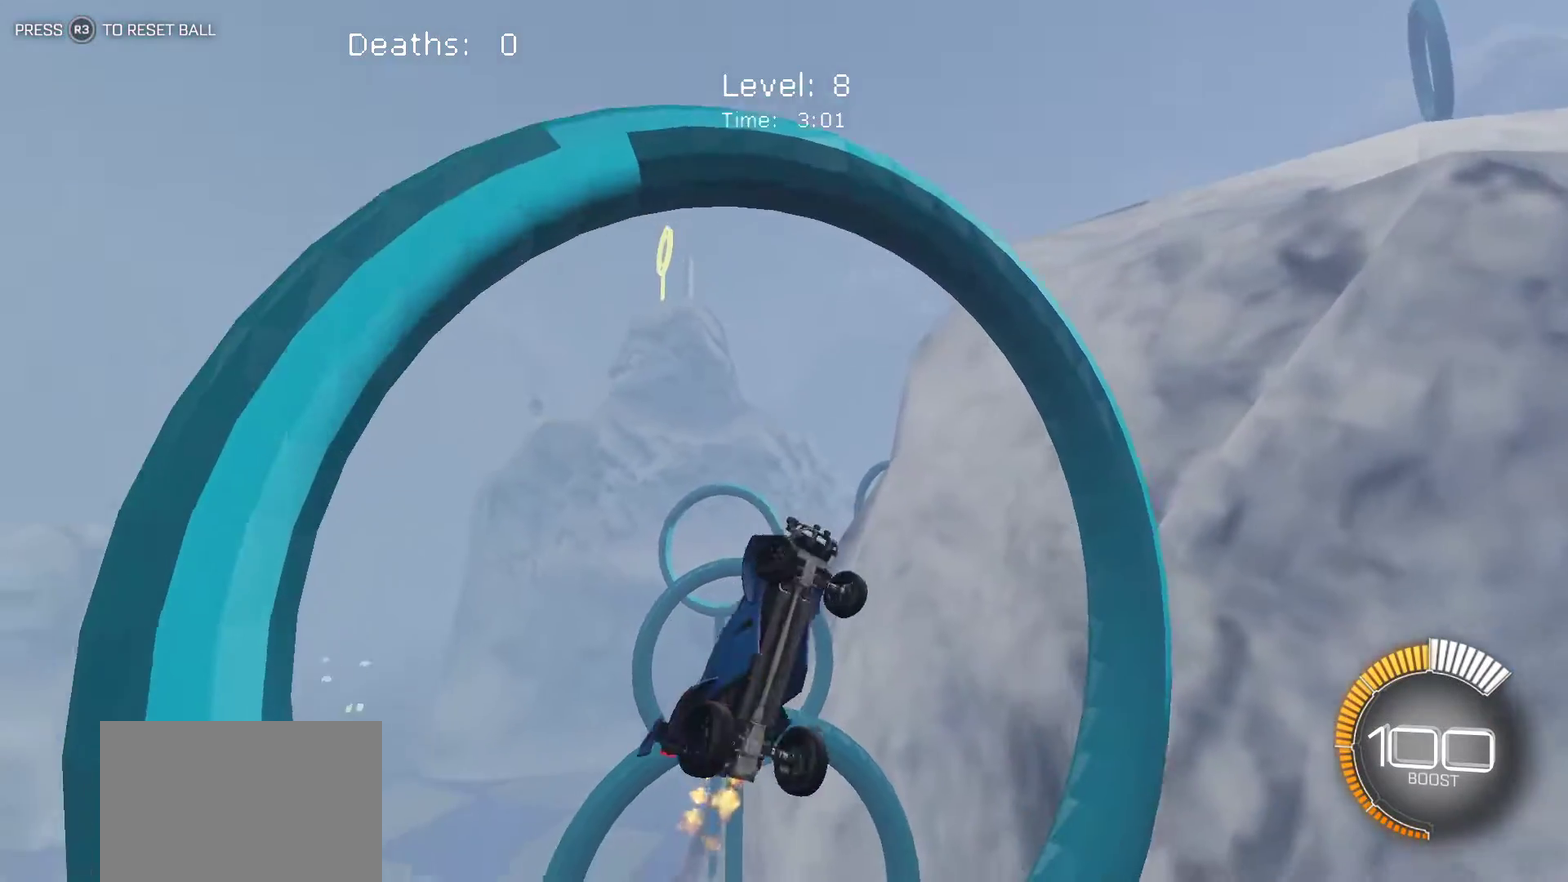
{"buttons": [], "left_stick": "up-right", "events": [[367, "L1", "up"], [400, "left_stick", "center"], [467, "left_stick", "up-right"]]}
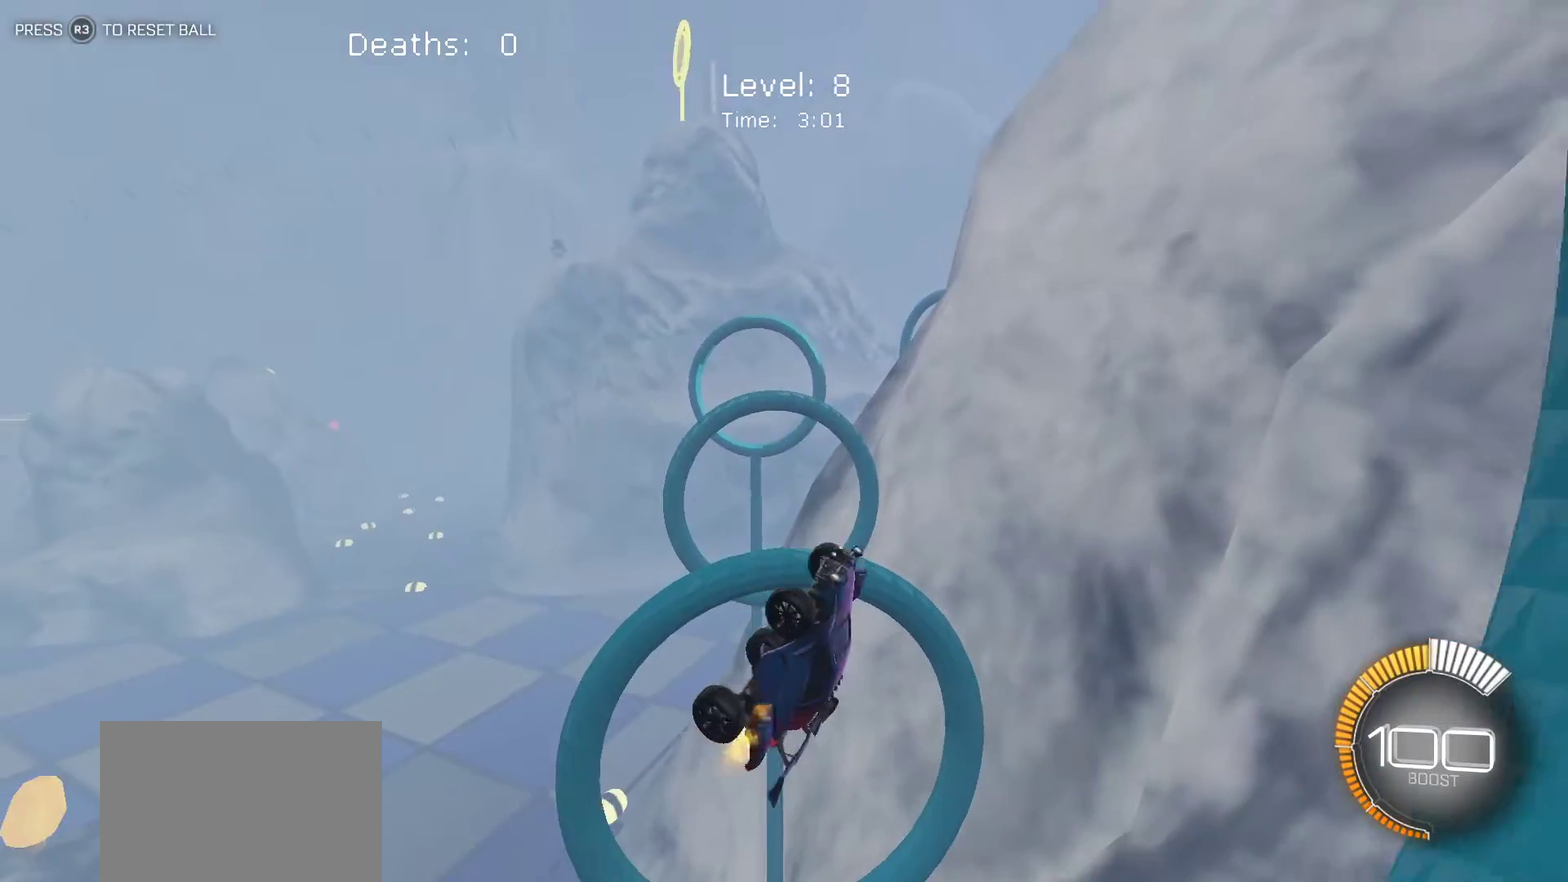
{"buttons": [], "left_stick": "center", "events": [[183, "left_stick", "center"]]}
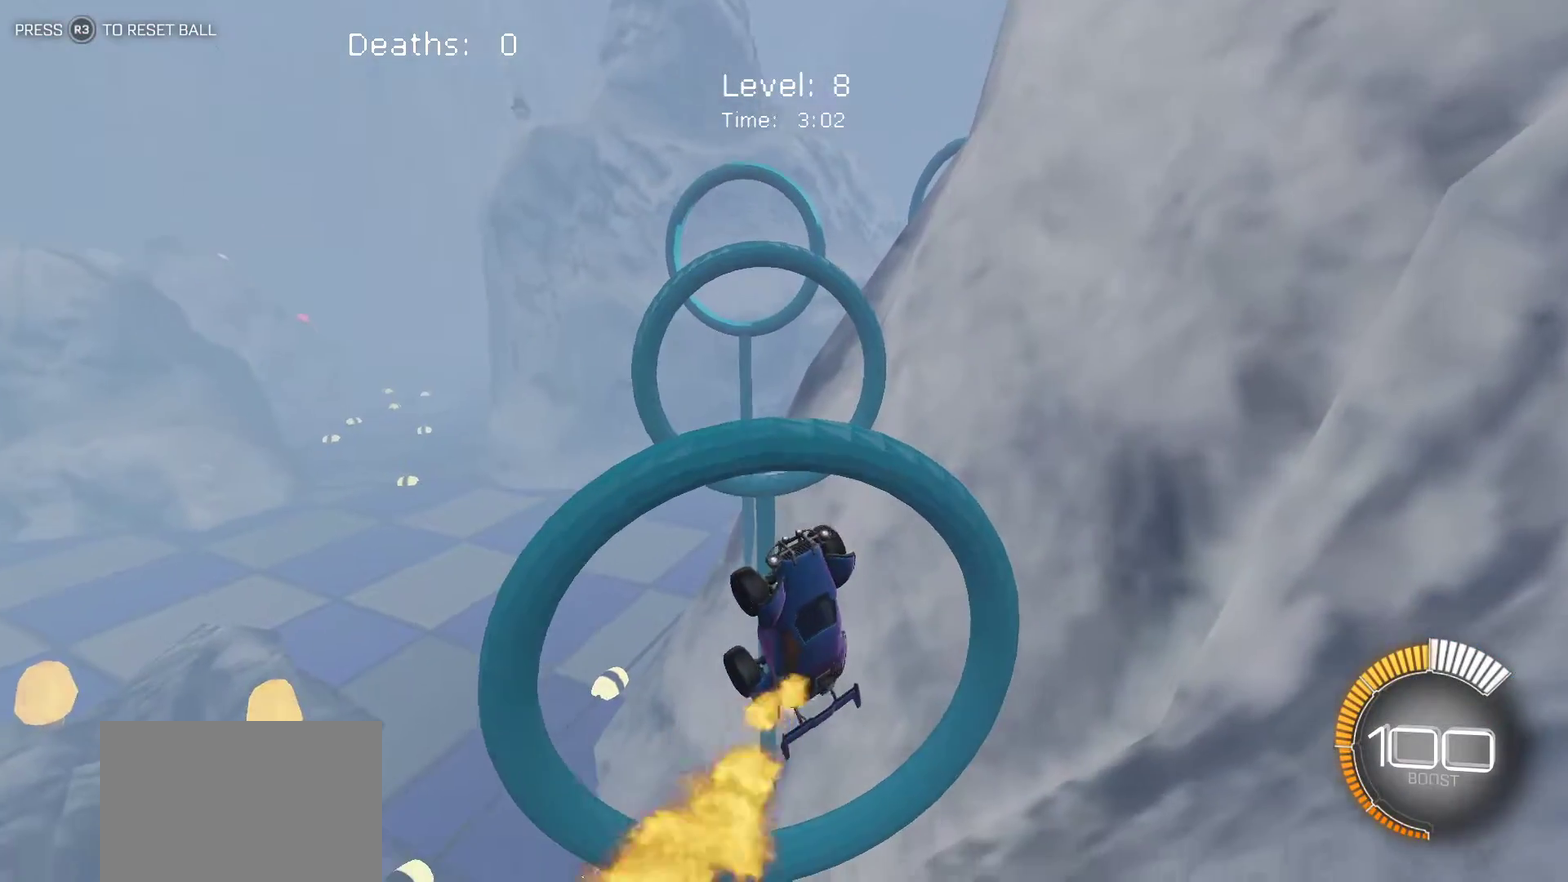
{"buttons": [], "left_stick": "right", "events": [[117, "left_stick", "up"], [233, "left_stick", "center"], [467, "left_stick", "right"]]}
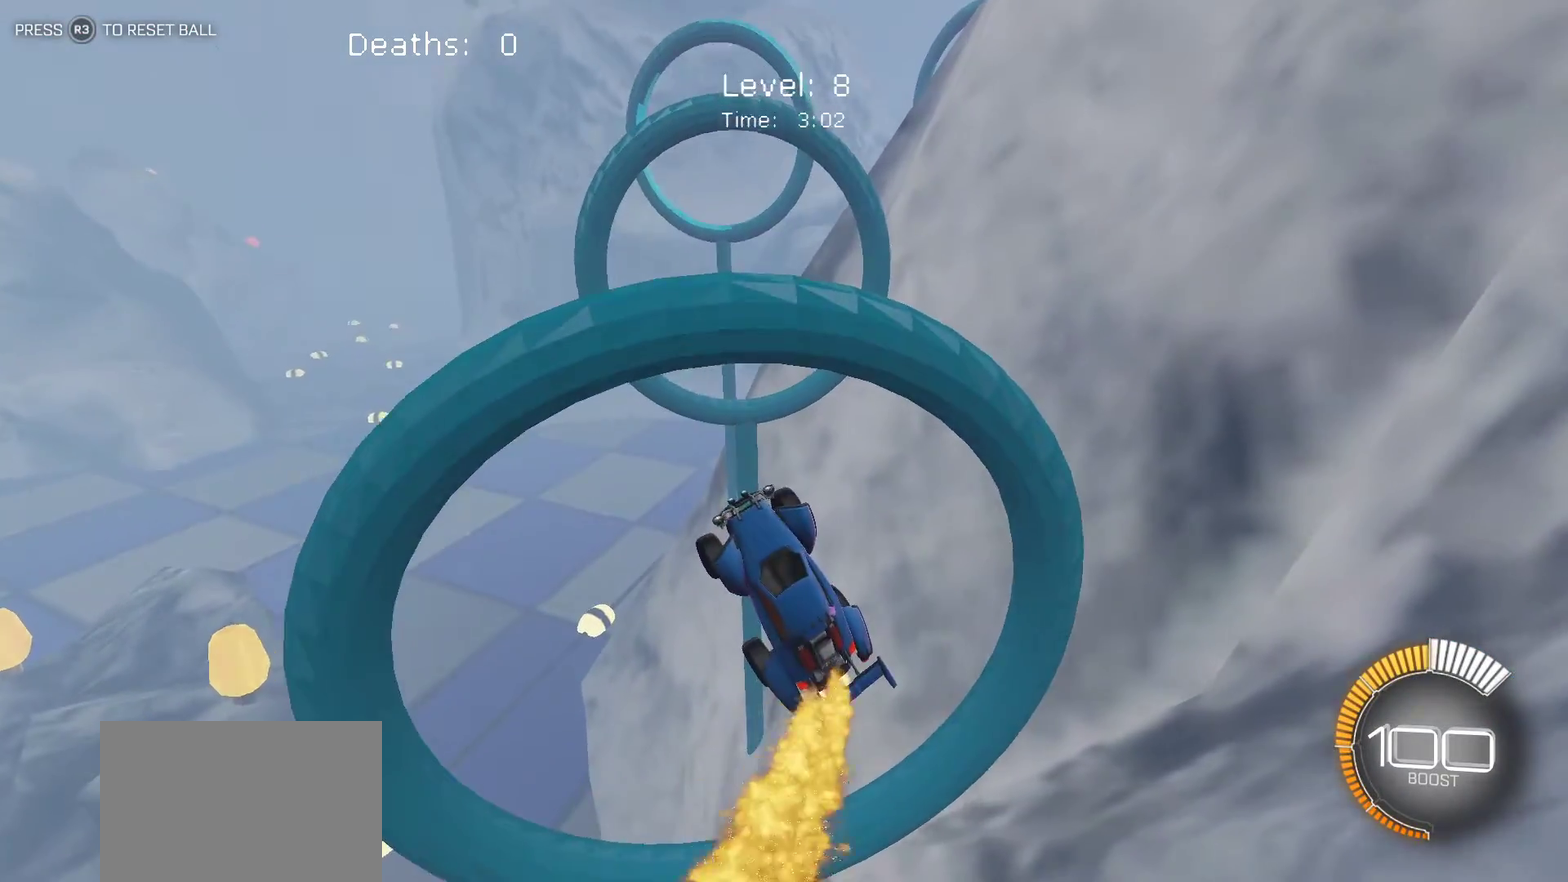
{"buttons": ["L1"], "left_stick": "right", "events": [[67, "left_stick", "up-right"], [183, "L1", "down"], [300, "left_stick", "right"]]}
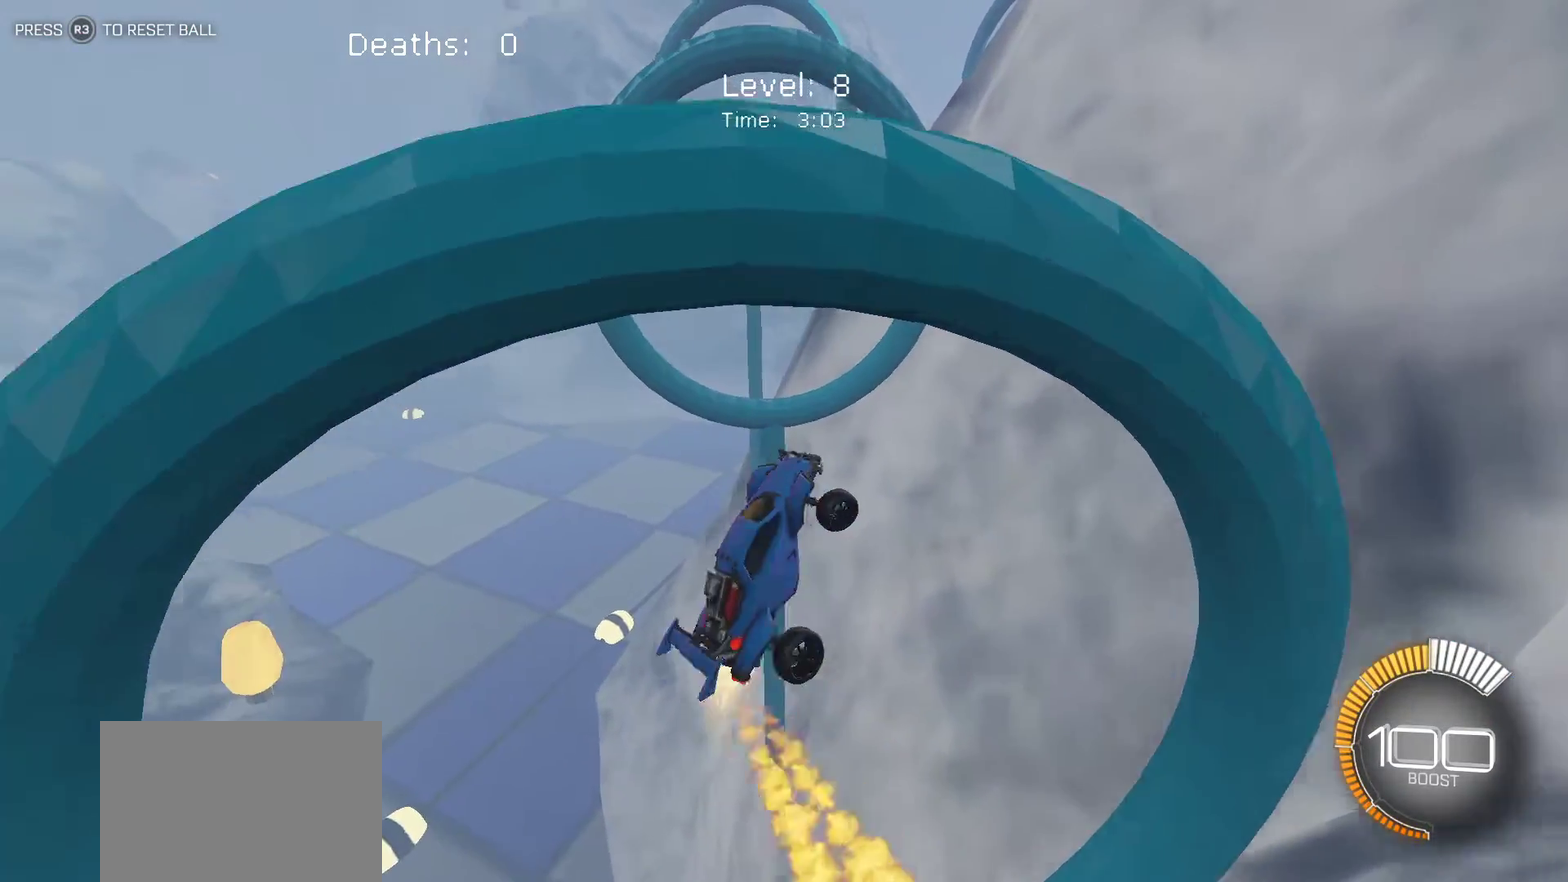
{"buttons": ["L1"], "left_stick": "left", "events": [[267, "left_stick", "down-right"], [367, "left_stick", "down"], [417, "left_stick", "down-left"], [500, "left_stick", "left"]]}
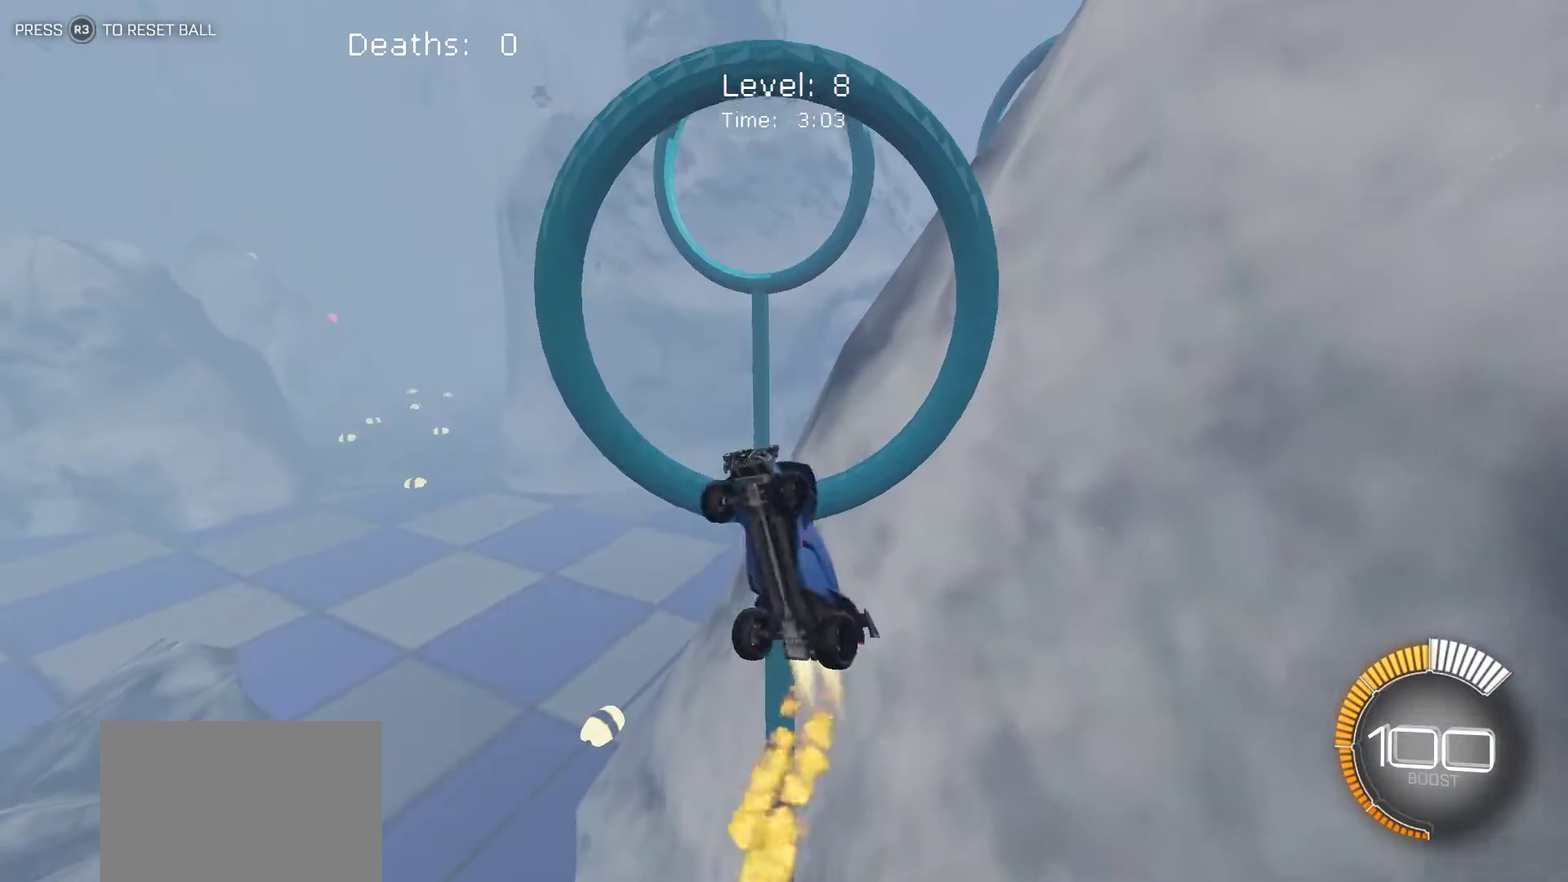
{"buttons": ["L1"], "left_stick": "up-right", "events": [[100, "left_stick", "up-left"], [200, "left_stick", "up"], [267, "left_stick", "up-right"]]}
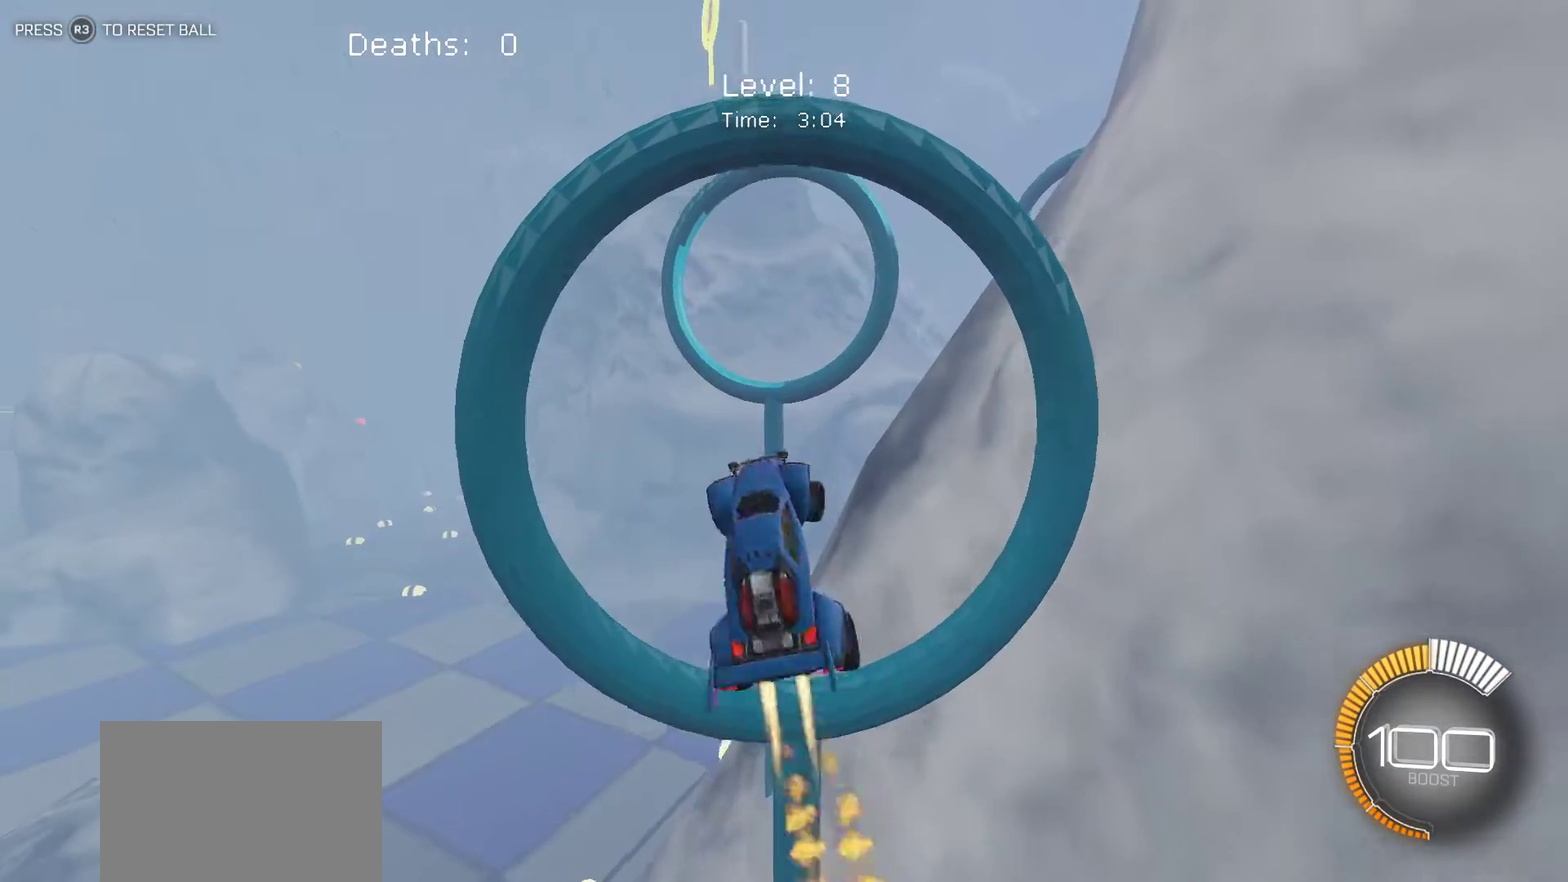
{"buttons": ["L1"], "left_stick": "up"}
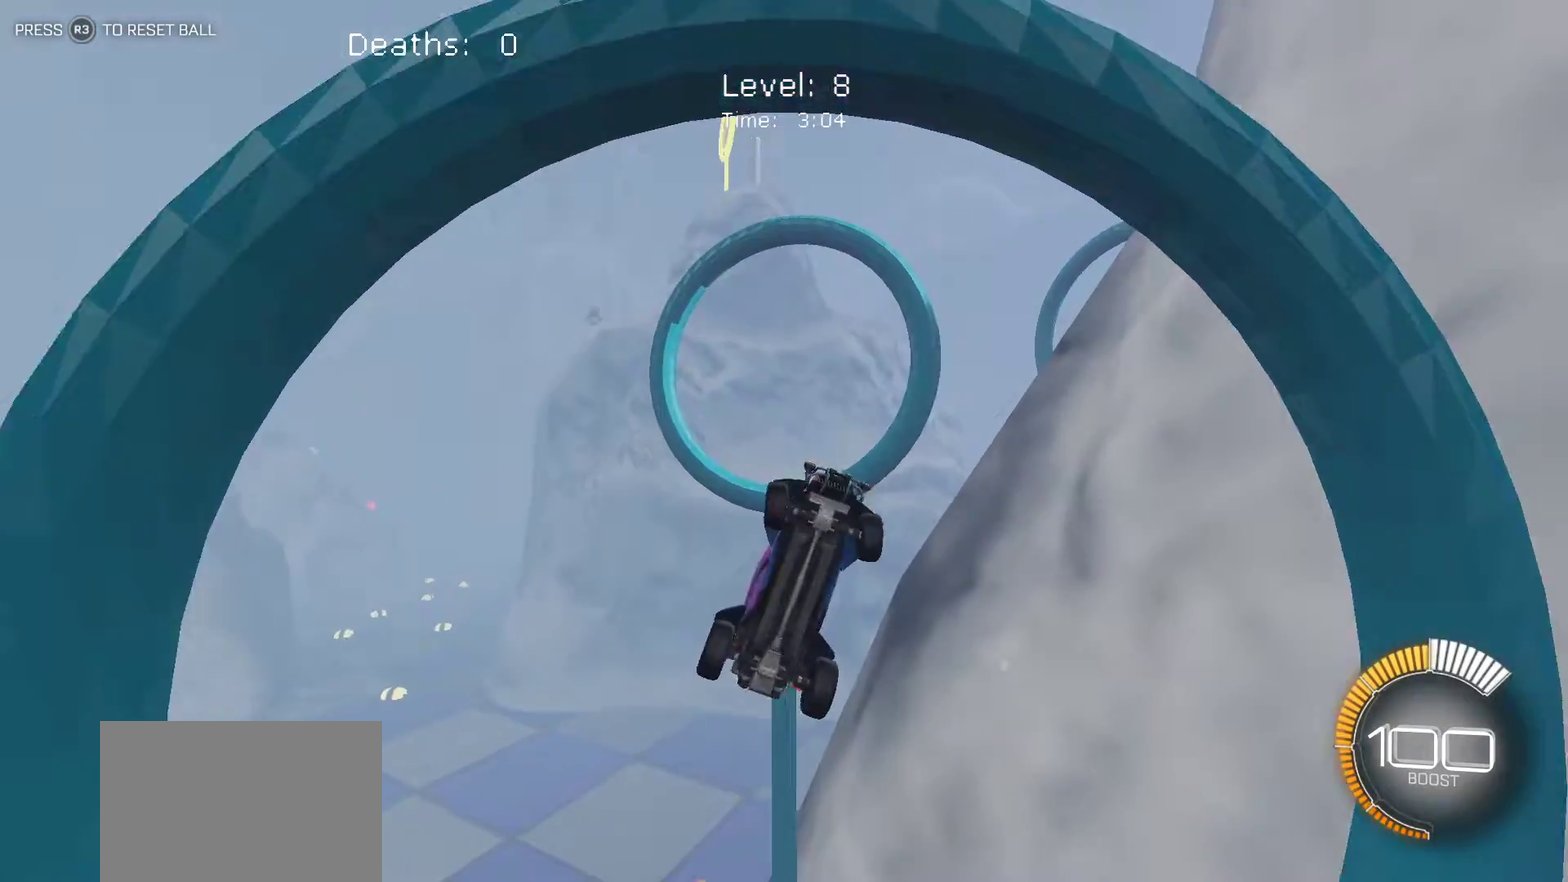
{"buttons": ["L1"], "left_stick": "right"}
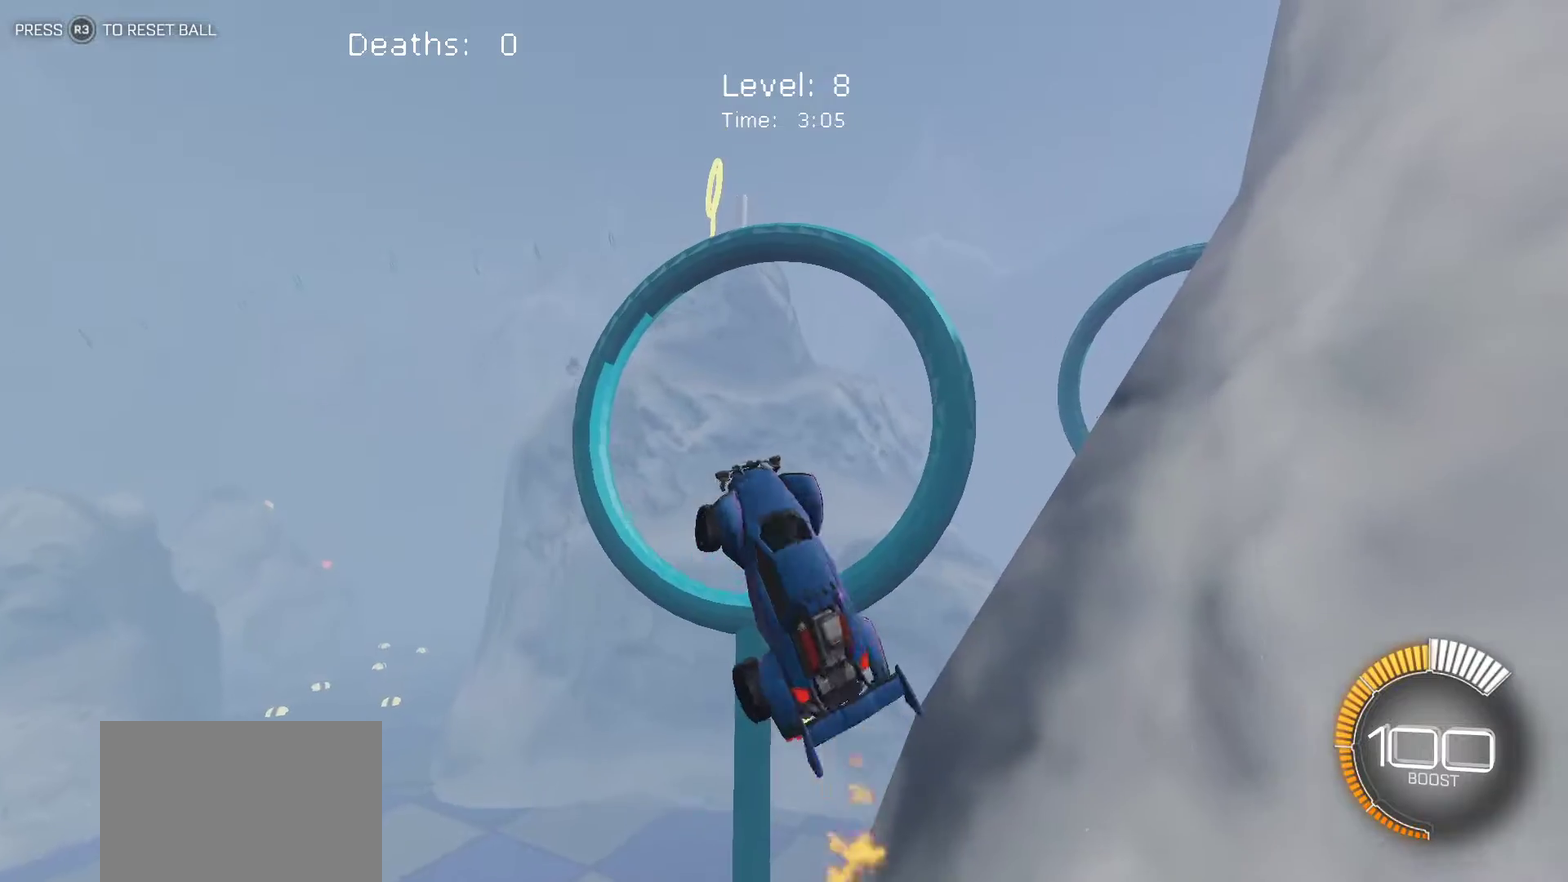
{"buttons": ["L1"], "left_stick": "right", "events": [[83, "left_stick", "up-right"], [433, "left_stick", "right"]]}
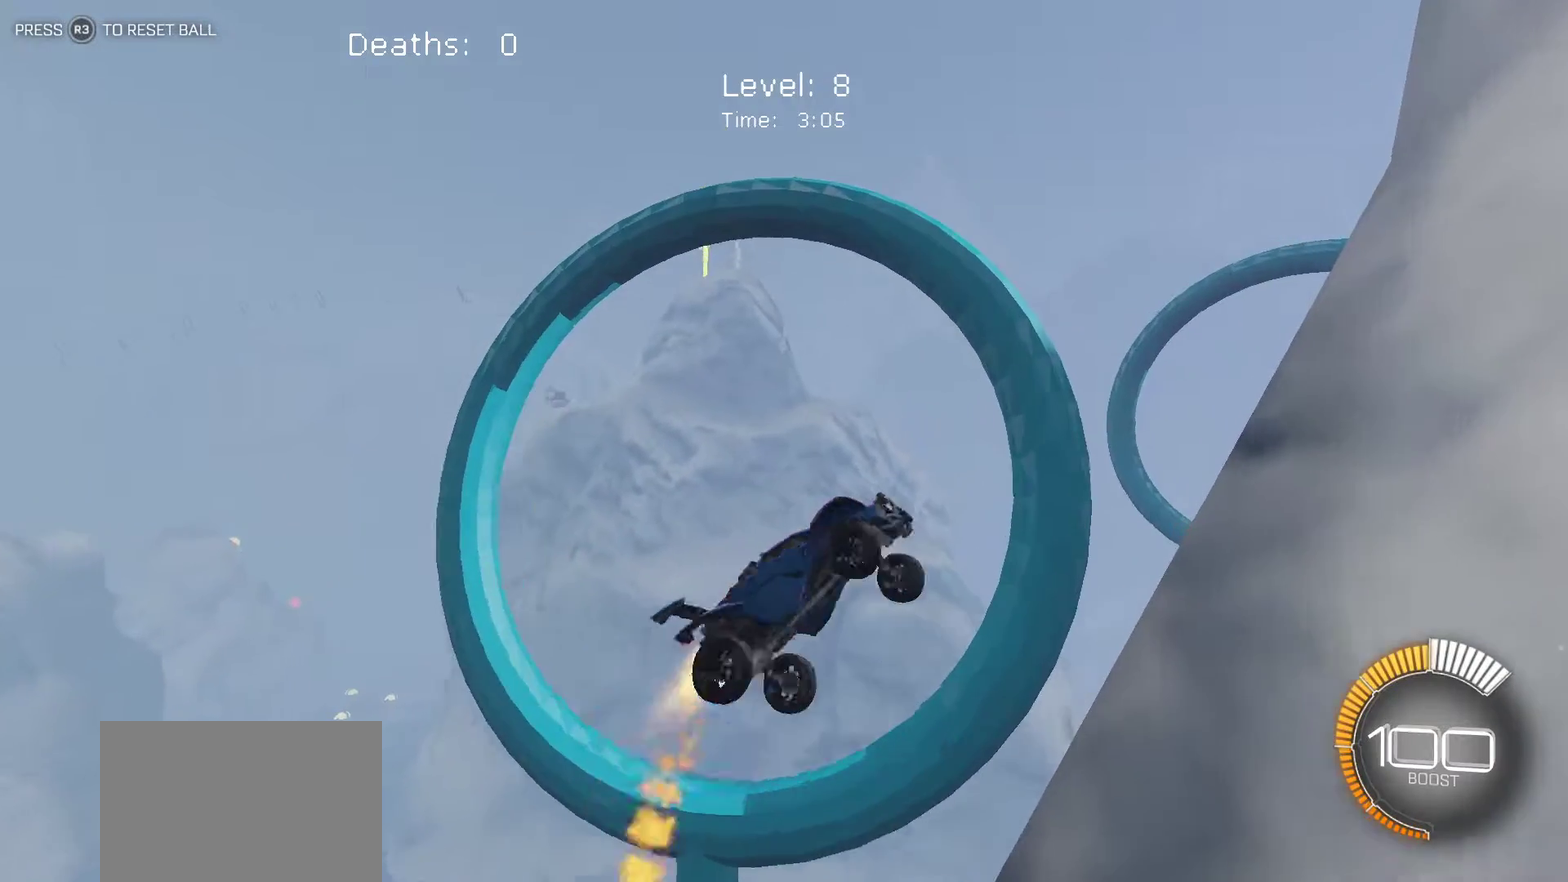
{"buttons": ["L1"], "left_stick": "center"}
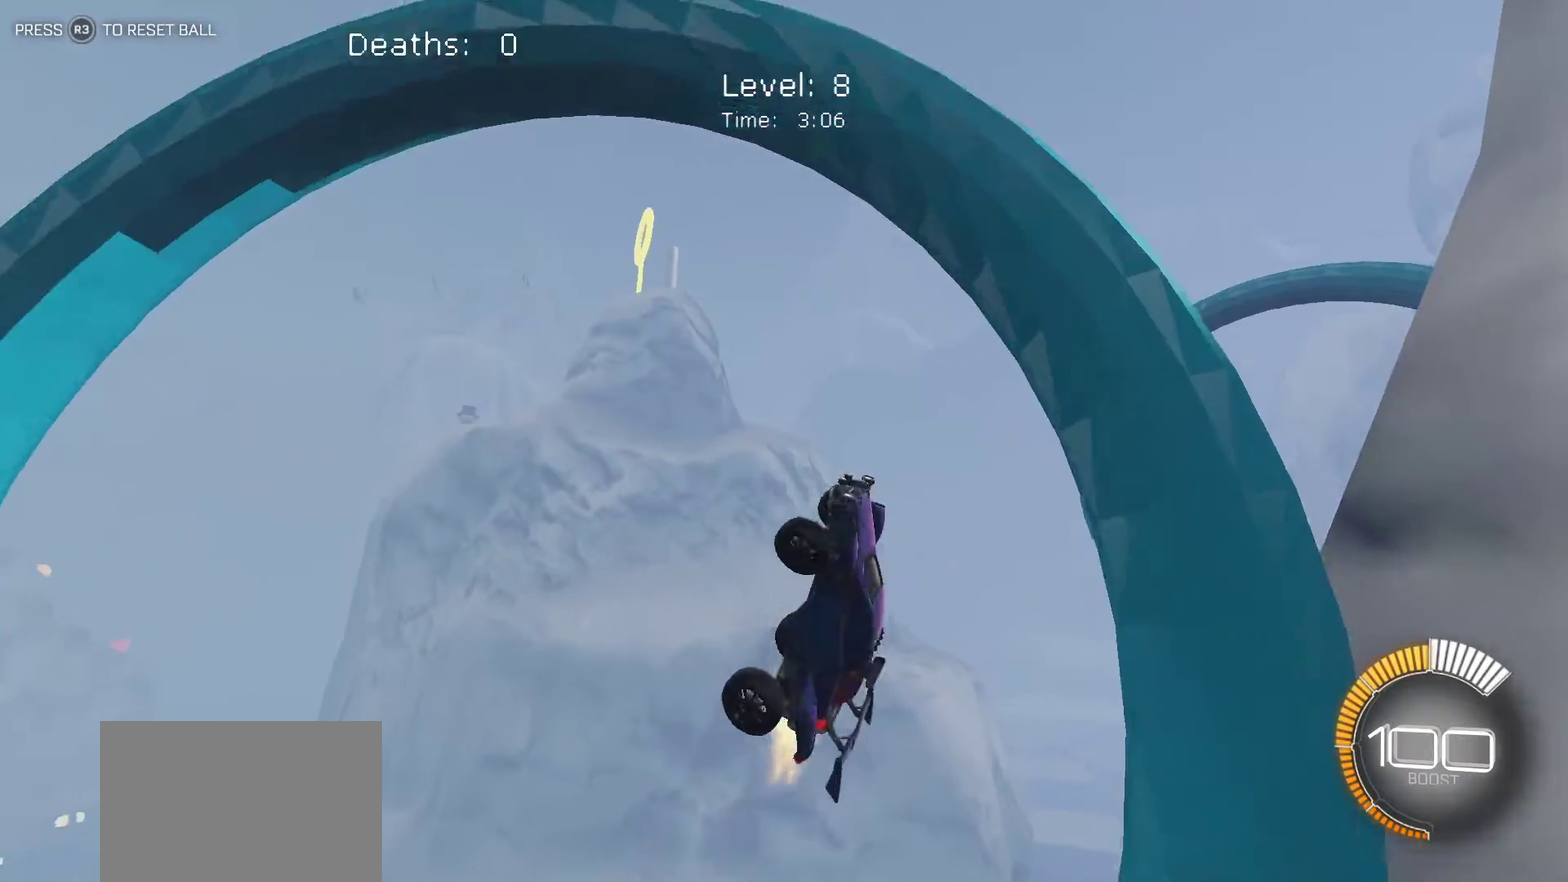
{"buttons": ["L1"], "left_stick": "right"}
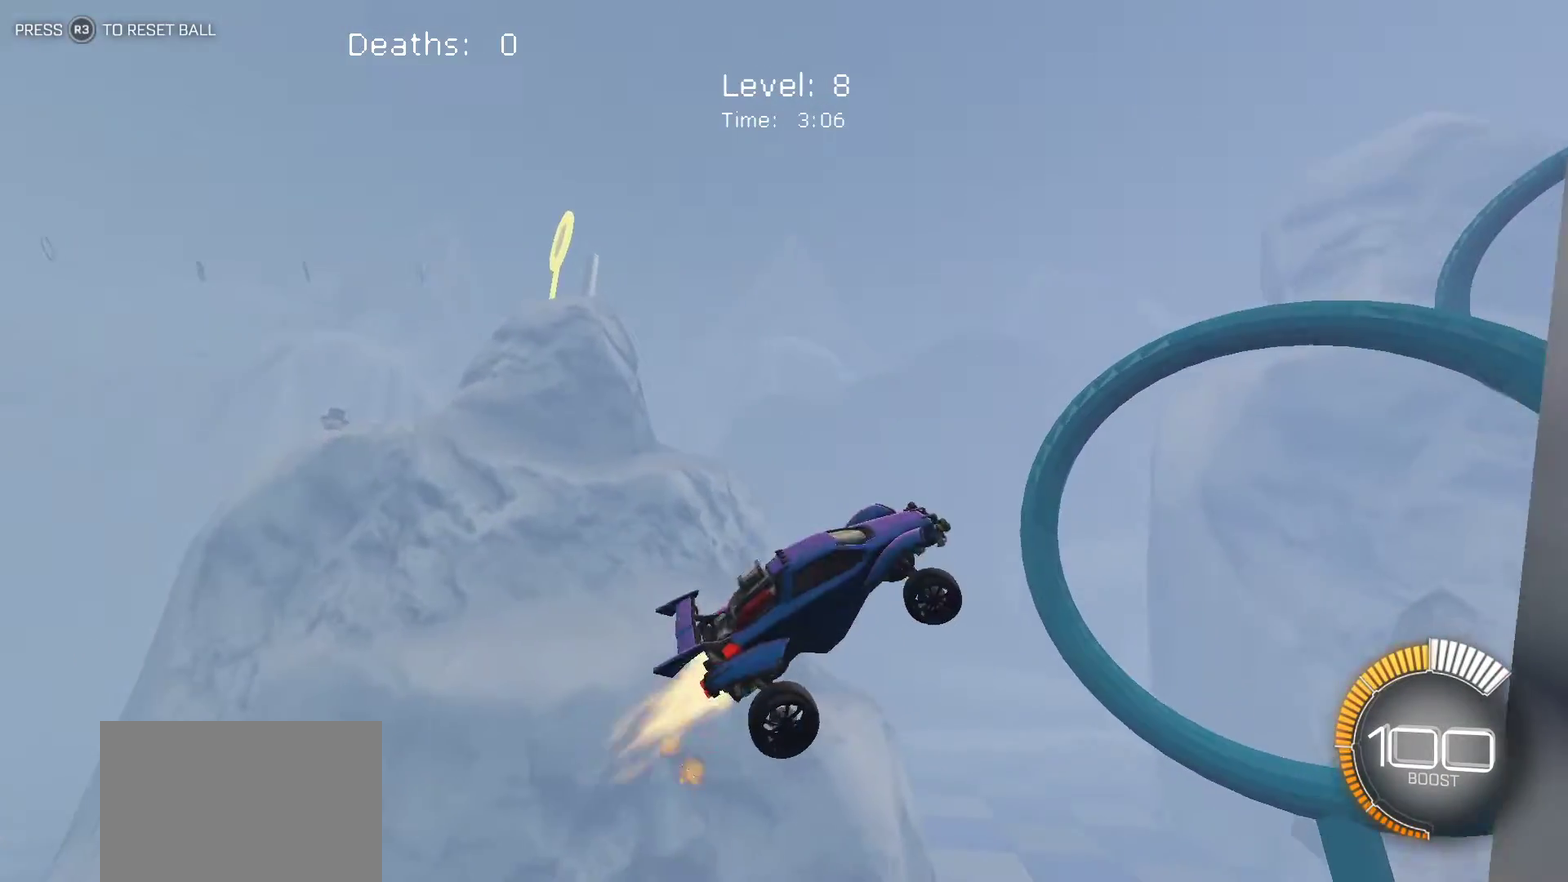
{"buttons": ["L1"], "left_stick": "left", "events": [[350, "left_stick", "center"], [400, "left_stick", "left"]]}
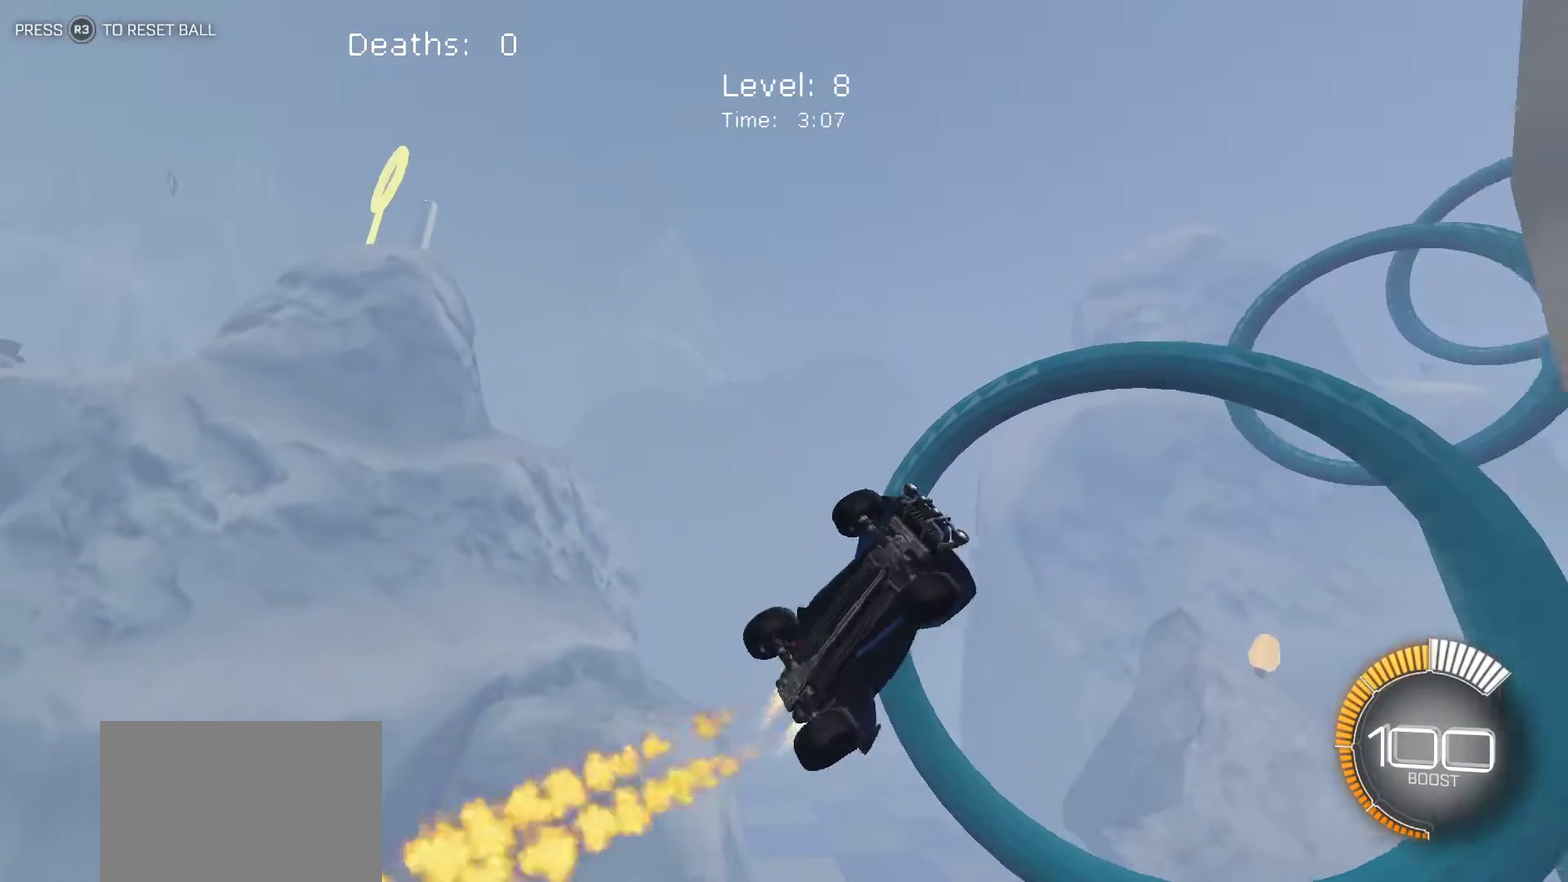
{"buttons": ["L1"], "left_stick": "up-left", "events": [[100, "left_stick", "up-left"]]}
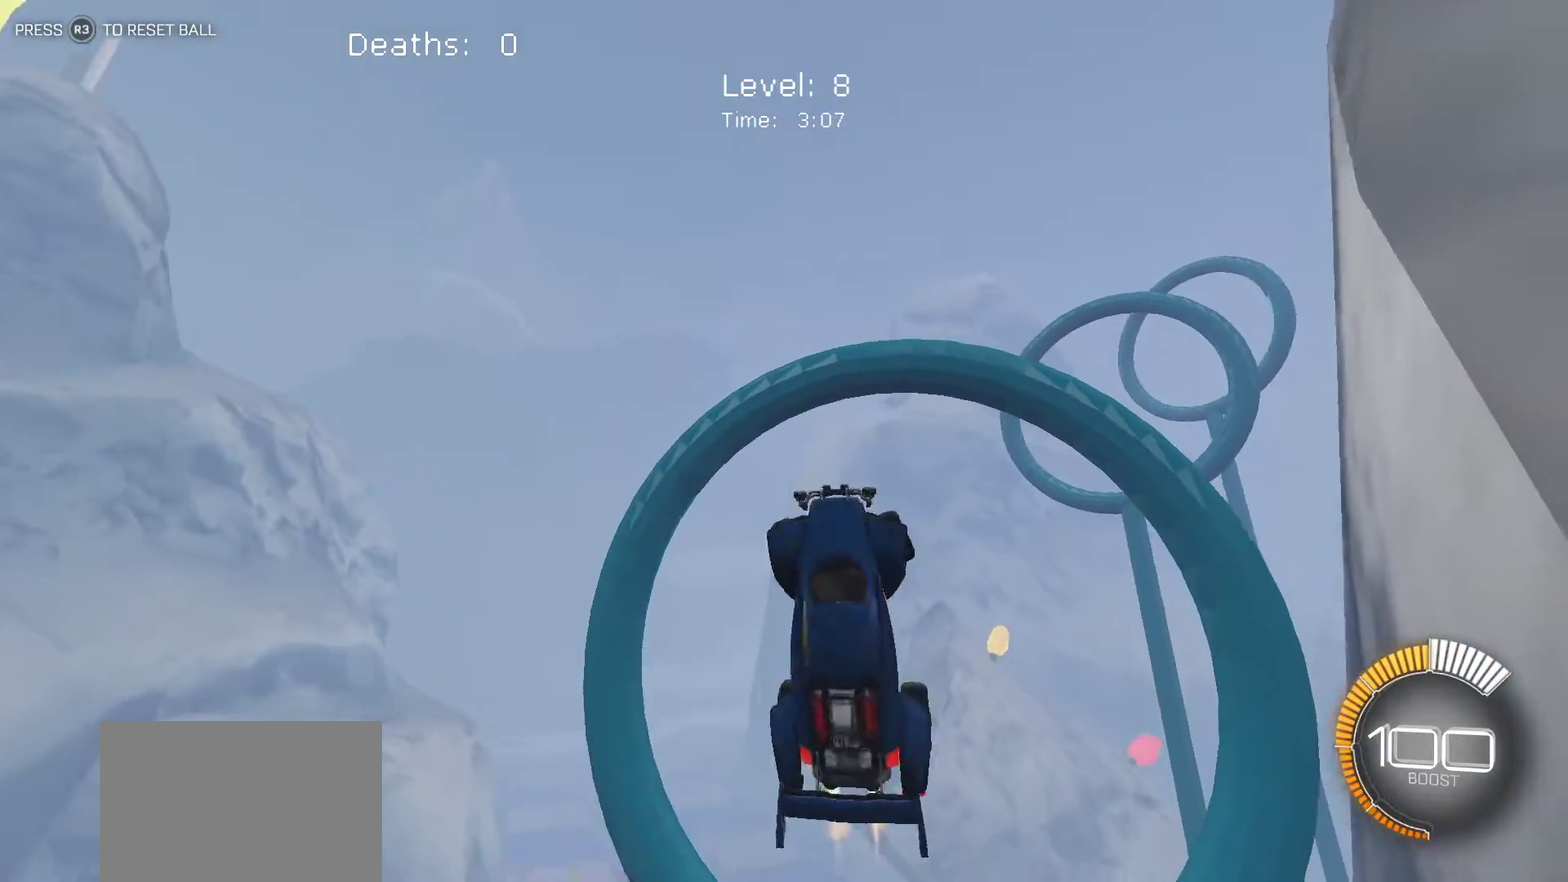
{"buttons": ["L1"], "left_stick": "right", "events": [[50, "left_stick", "up"], [133, "left_stick", "up-right"], [317, "left_stick", "right"]]}
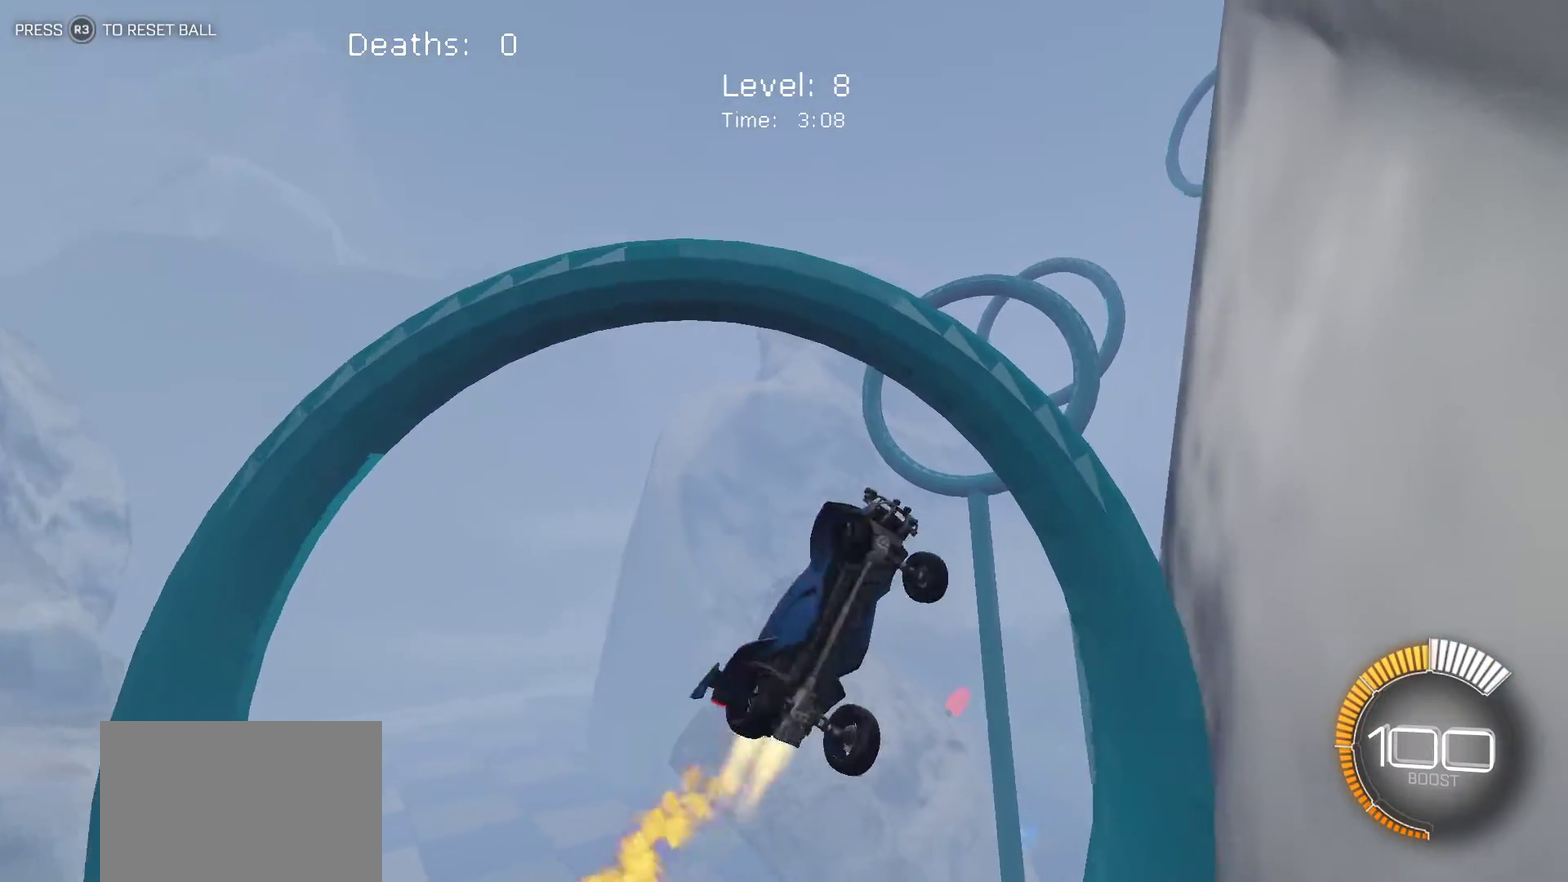
{"buttons": ["L1"], "left_stick": "up-right", "events": [[333, "left_stick", "left"], [500, "left_stick", "up-right"]]}
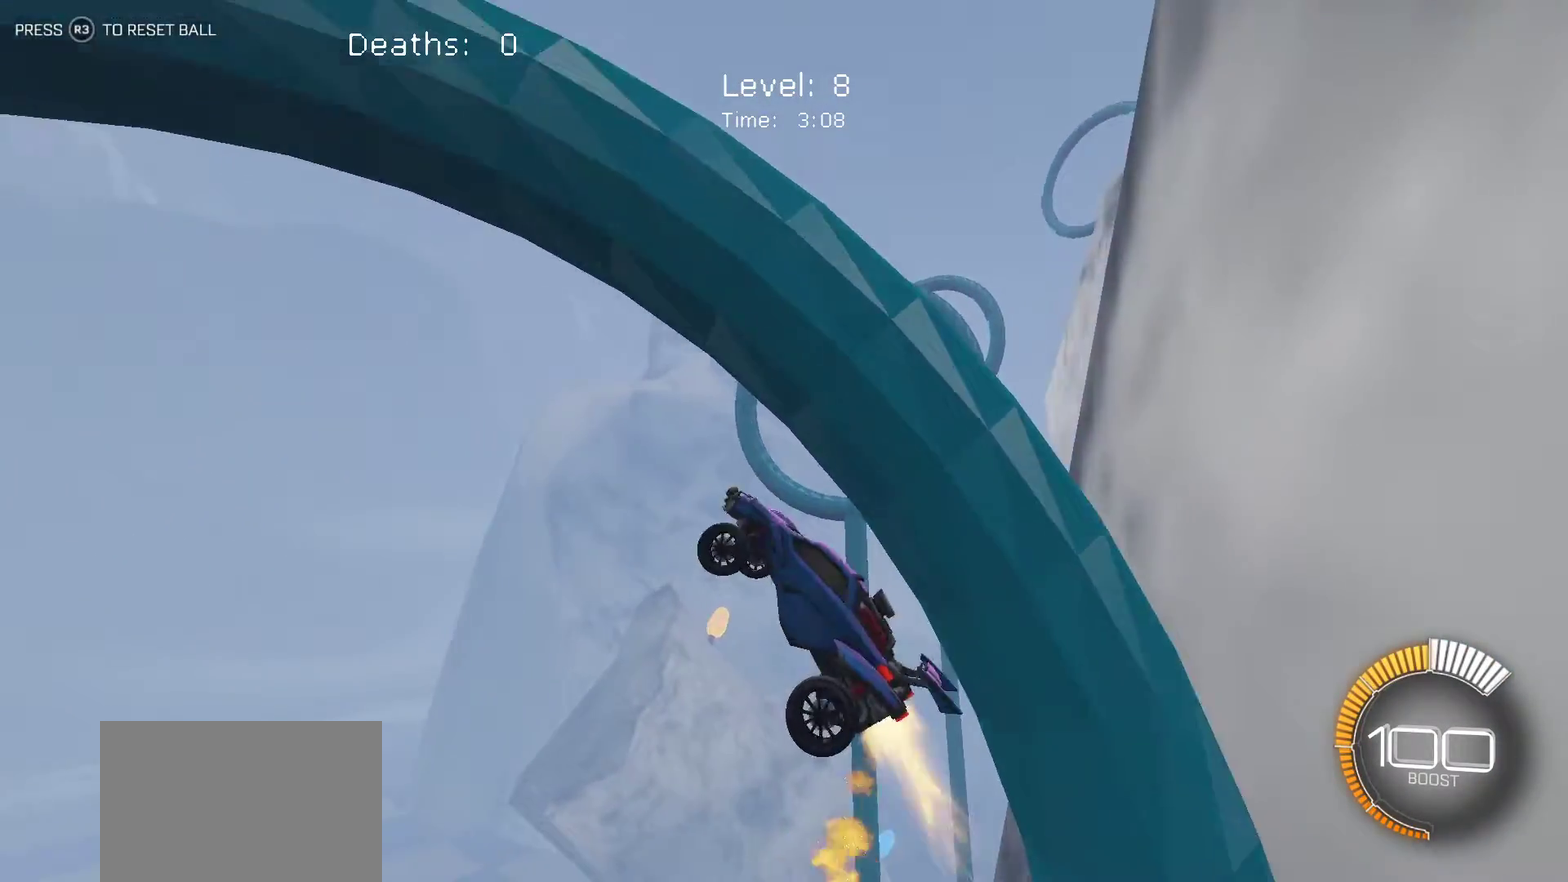
{"buttons": ["L1"], "left_stick": "up-right", "events": []}
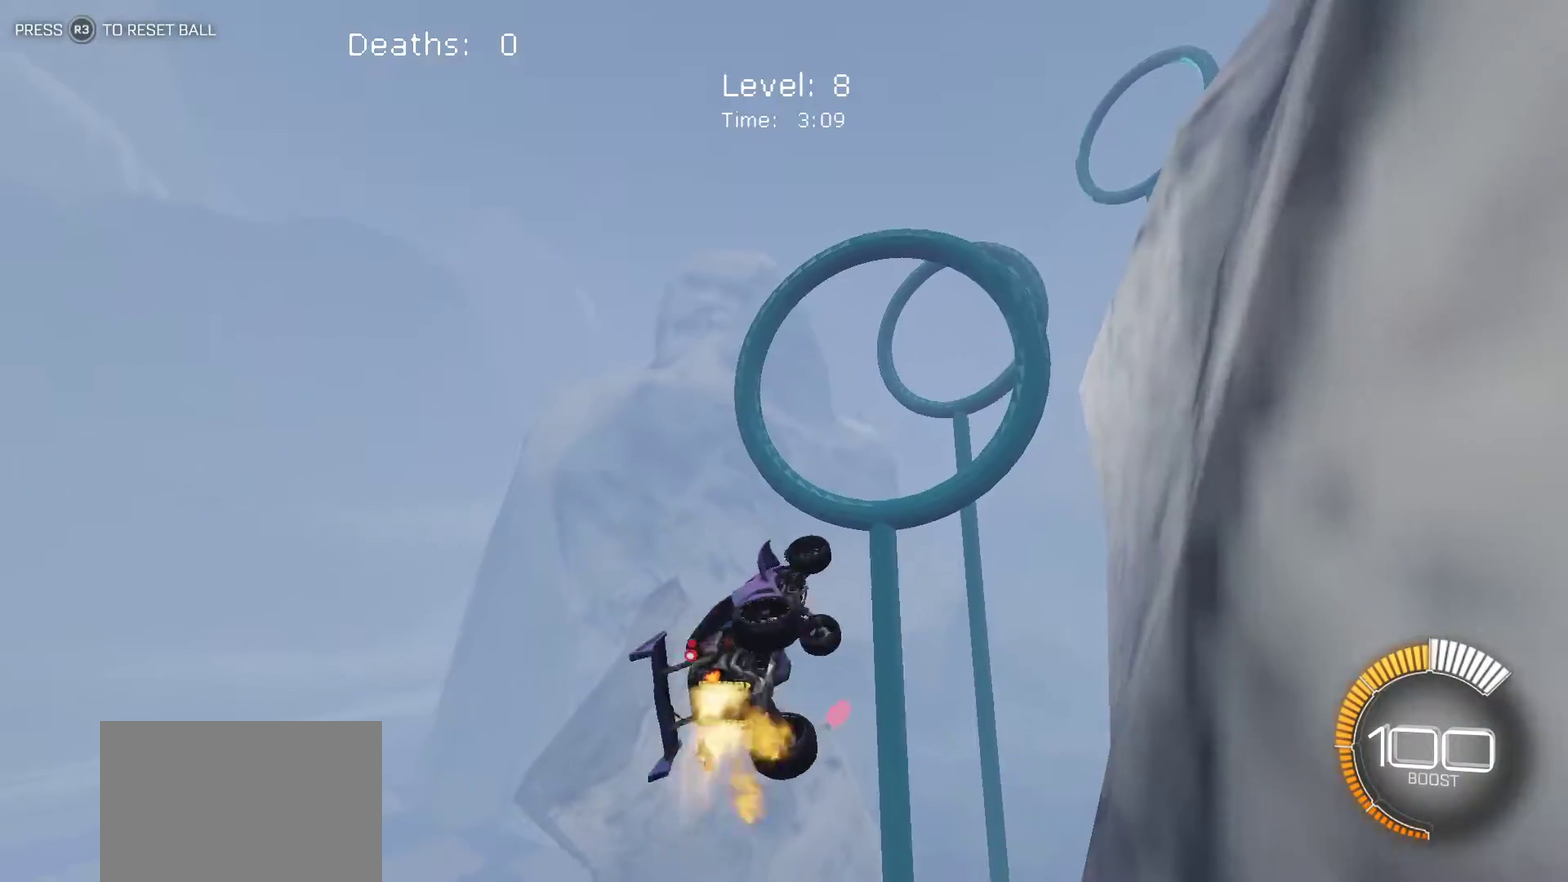
{"buttons": ["L1"], "left_stick": "left", "events": [[133, "left_stick", "up"], [217, "left_stick", "left"]]}
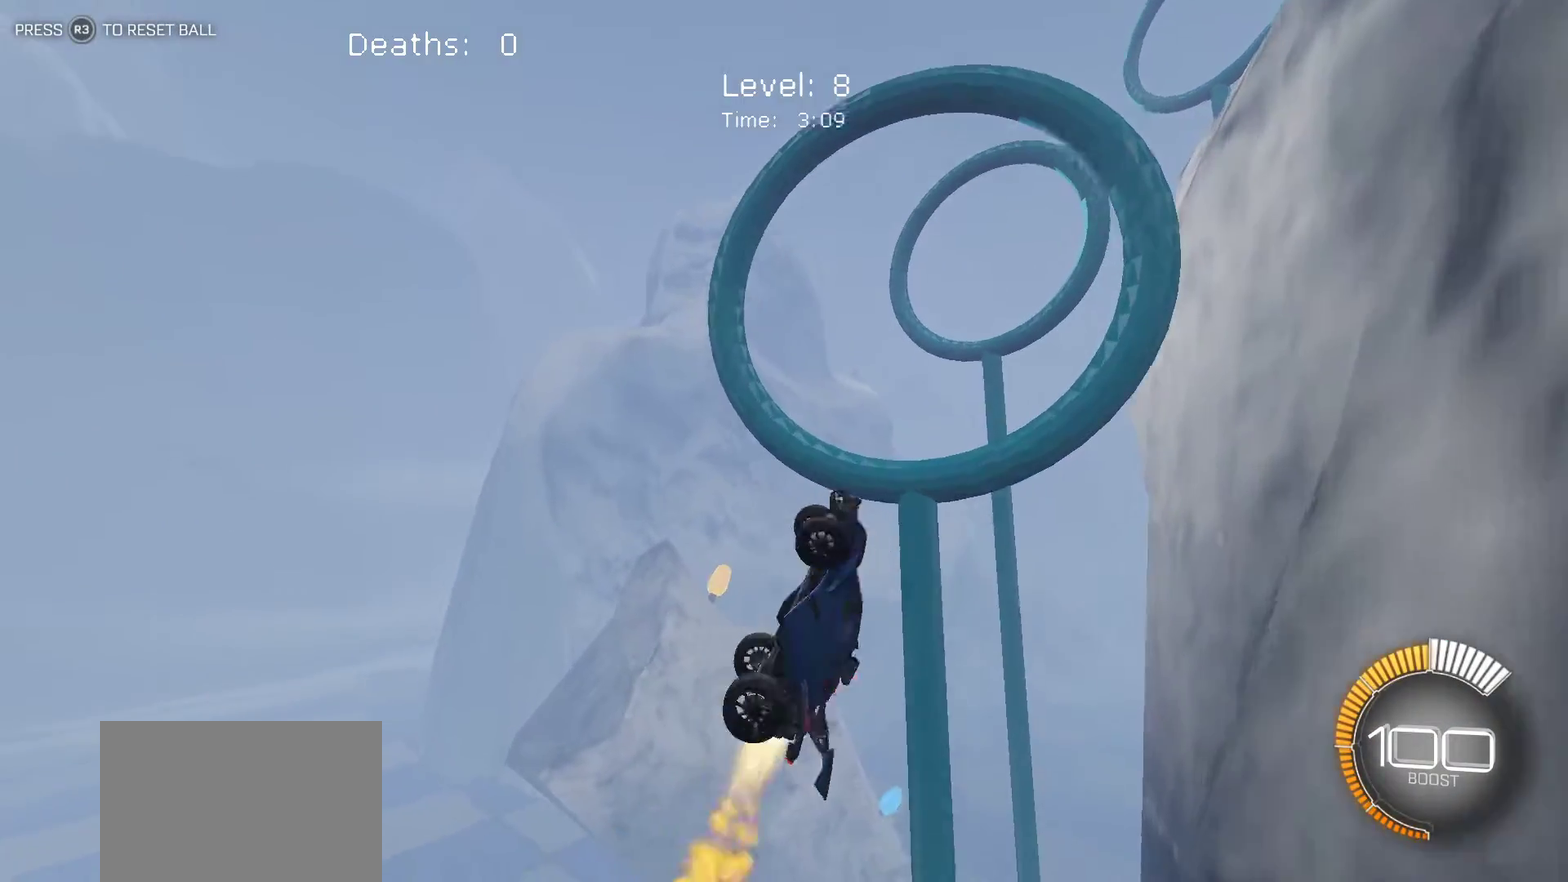
{"buttons": [], "left_stick": "up-right", "events": [[117, "L1", "up"], [133, "left_stick", "center"], [350, "left_stick", "up-right"]]}
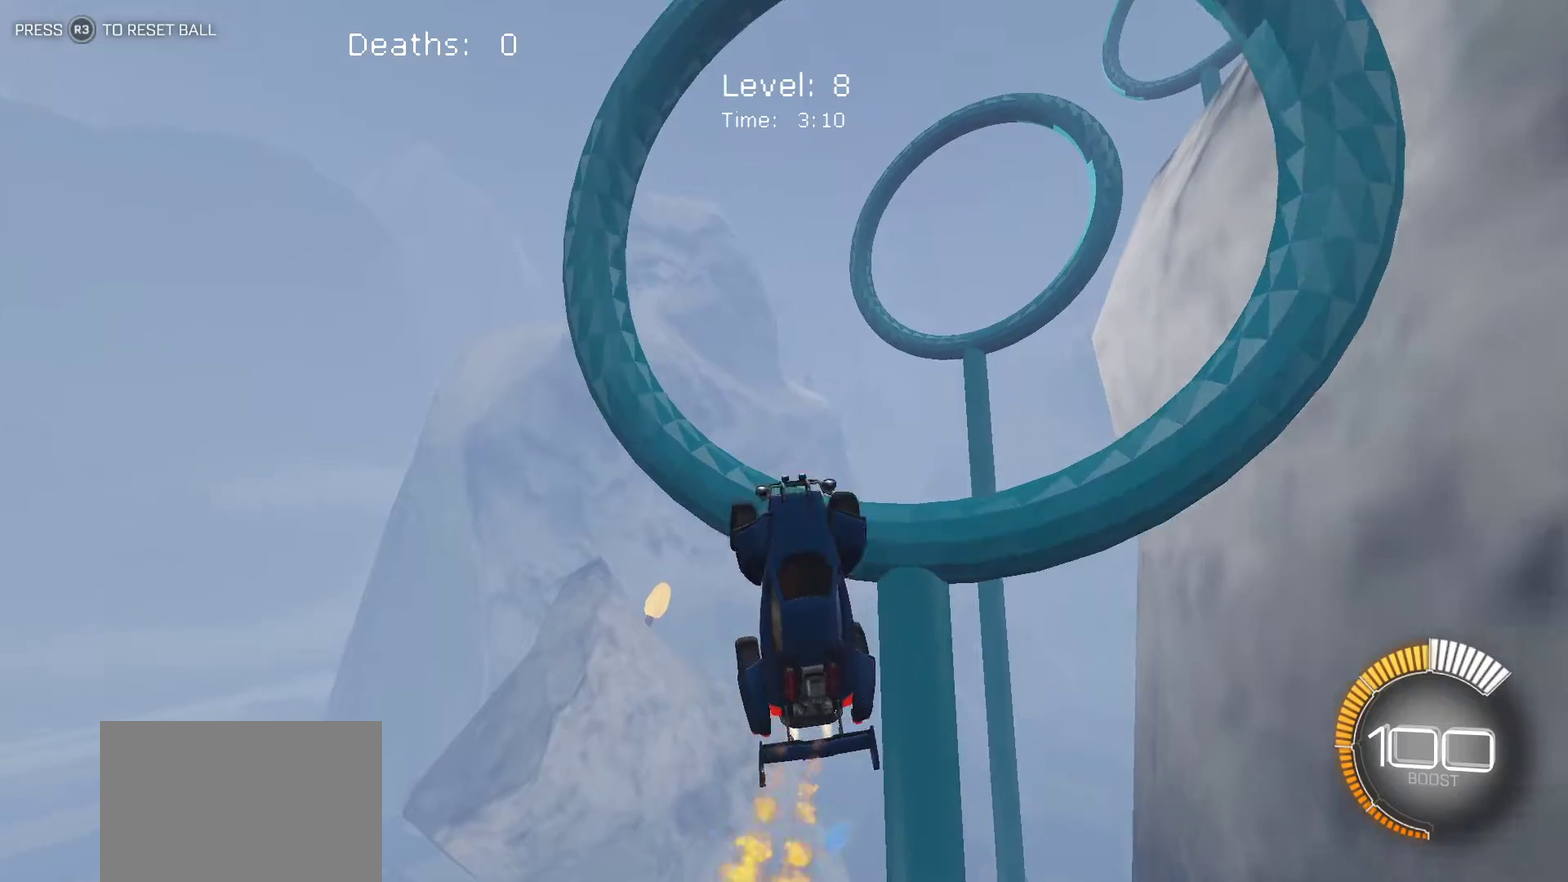
{"buttons": [], "left_stick": "down-right", "events": [[100, "left_stick", "center"], [367, "left_stick", "down-left"], [483, "left_stick", "down-right"]]}
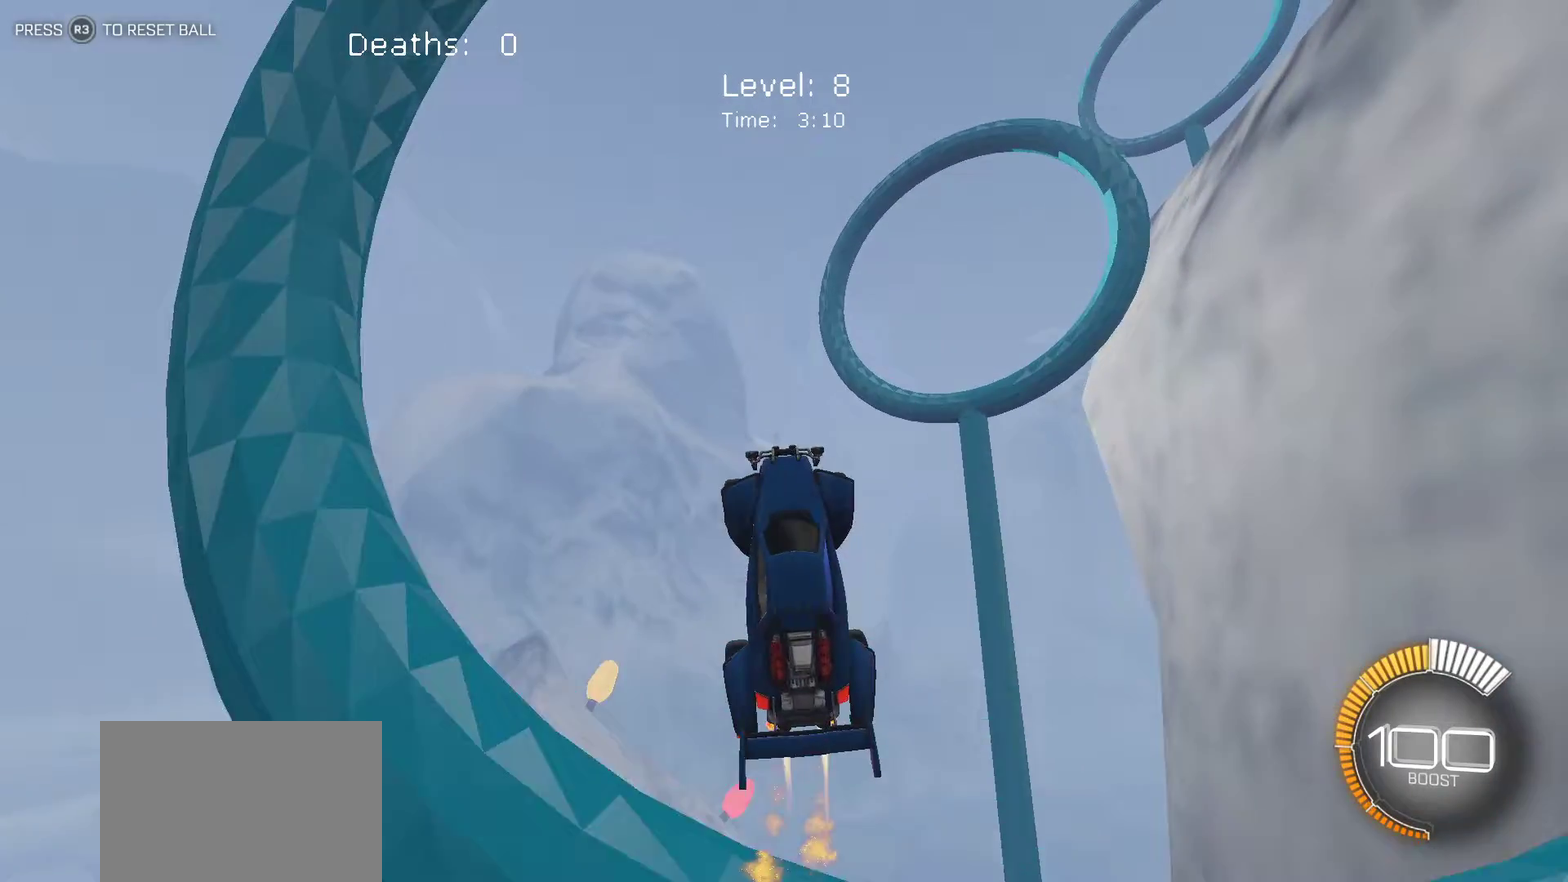
{"buttons": ["L1"], "left_stick": "down-right"}
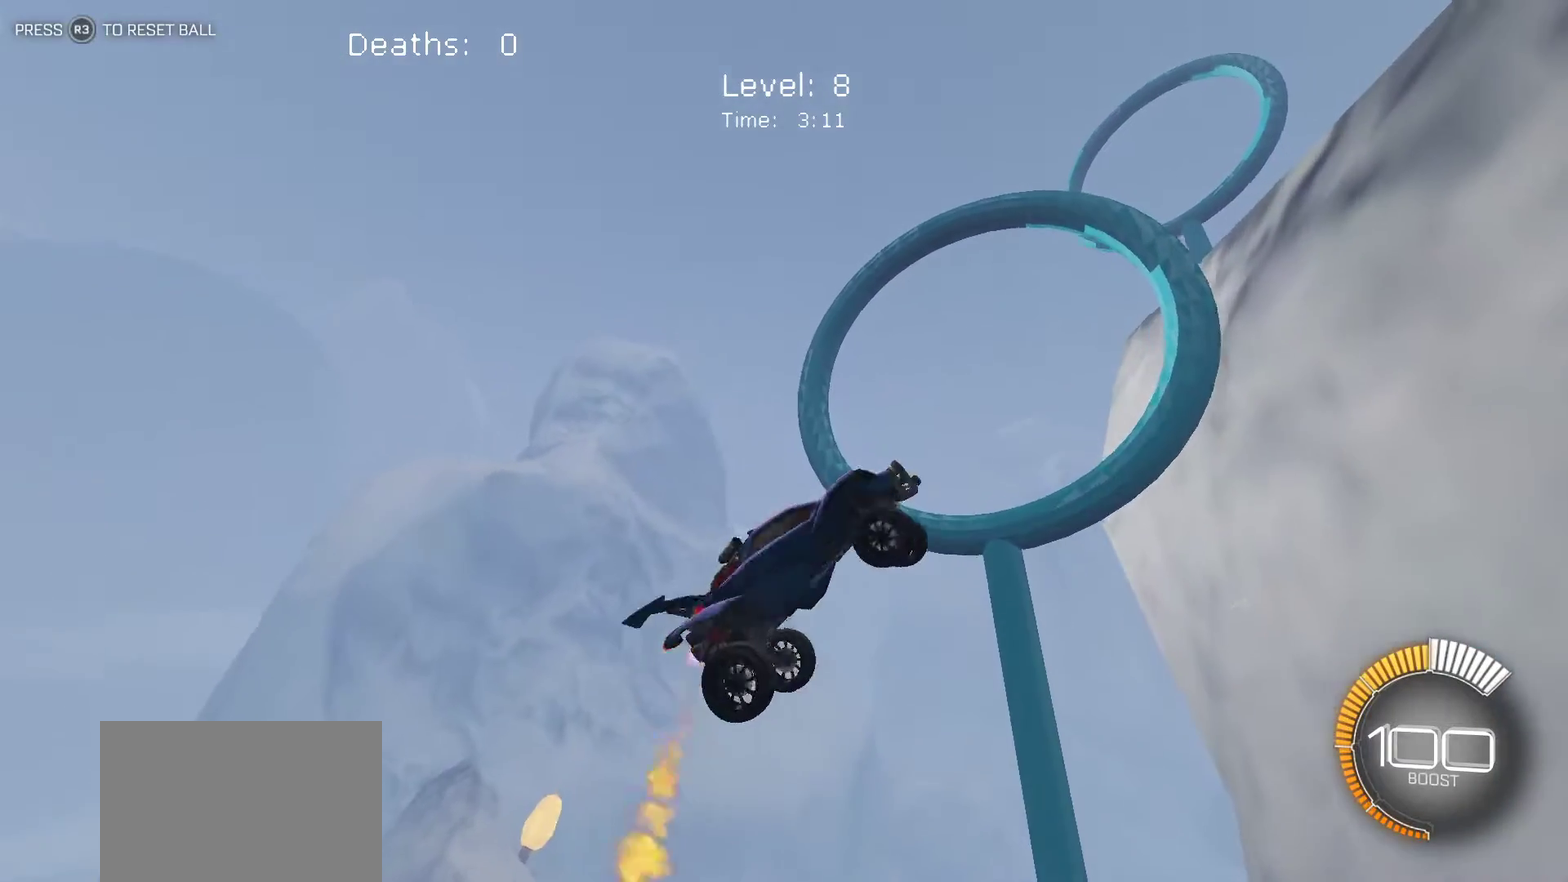
{"buttons": ["L1"], "left_stick": "left", "events": [[417, "left_stick", "down"], [483, "left_stick", "left"]]}
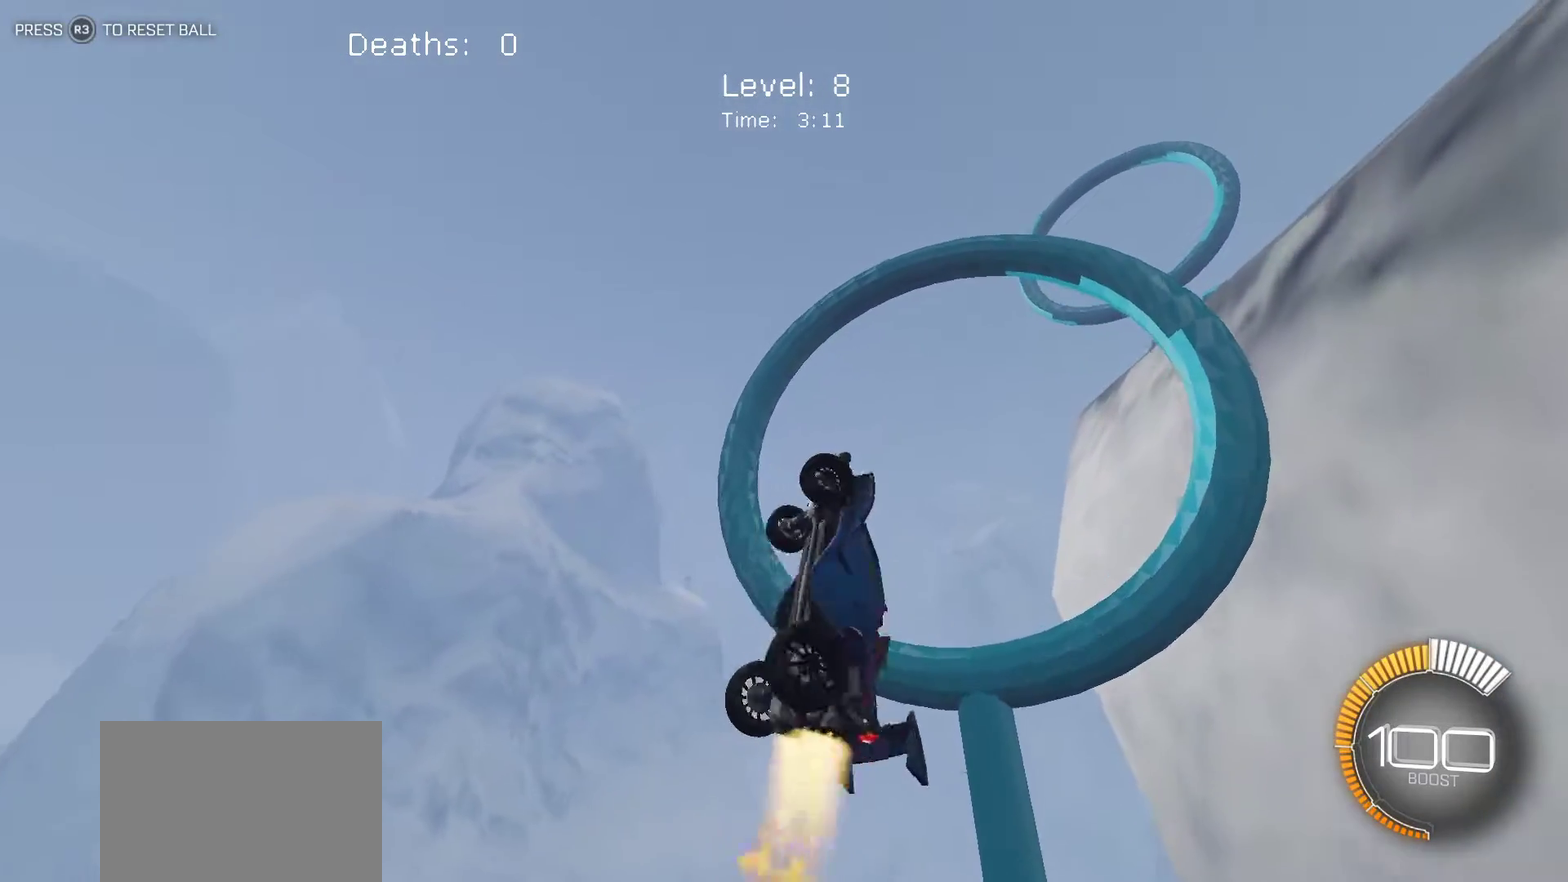
{"buttons": ["L1"], "left_stick": "right", "events": [[133, "left_stick", "up-left"], [183, "left_stick", "up"], [233, "left_stick", "up-right"], [333, "left_stick", "right"]]}
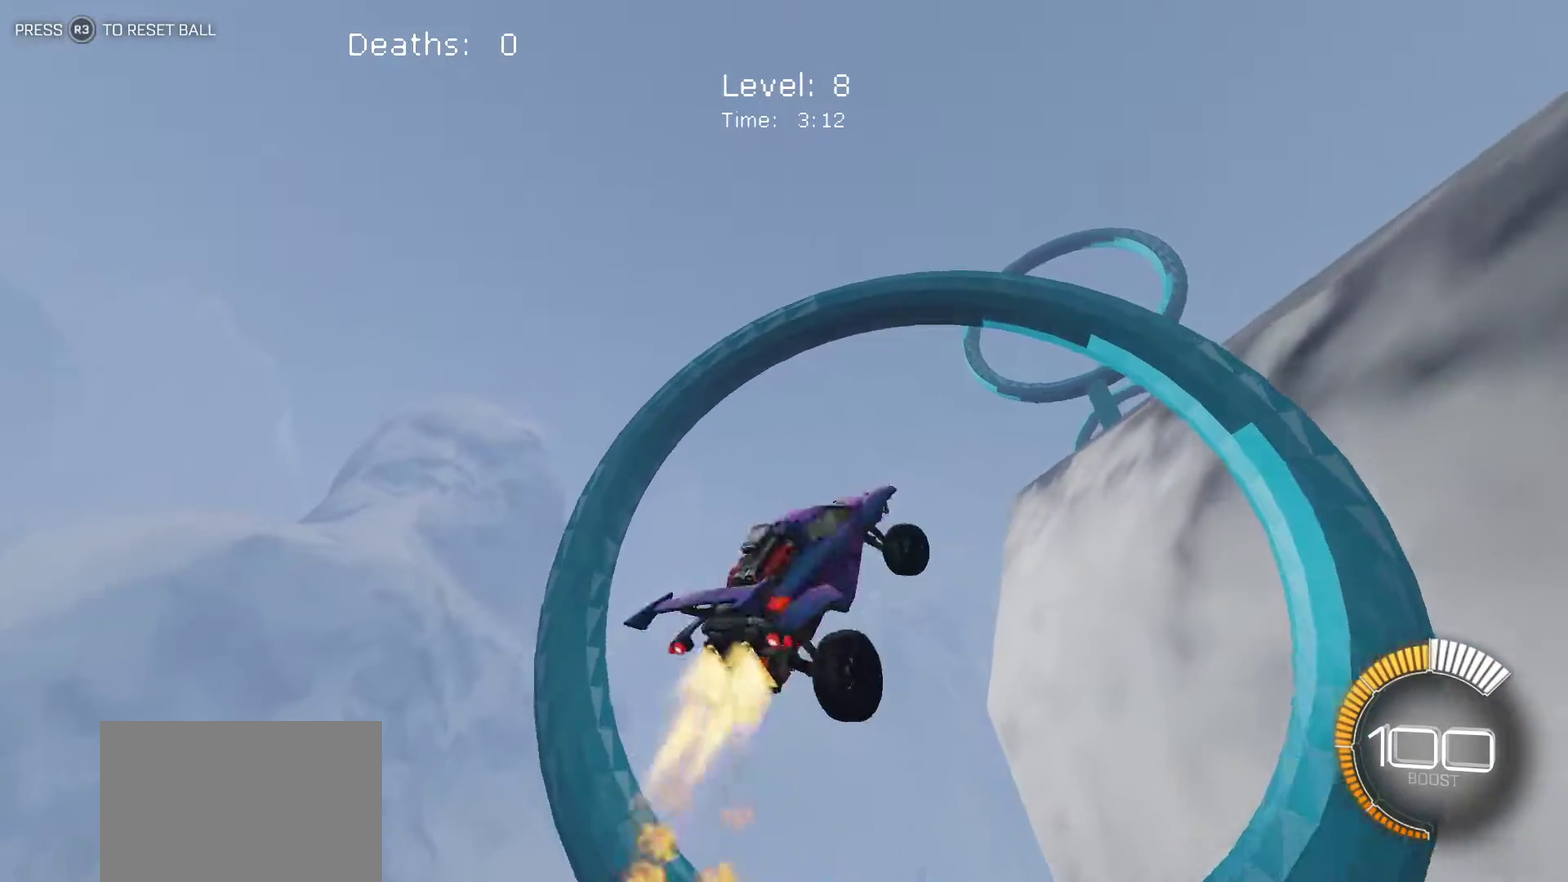
{"buttons": ["L1"], "left_stick": "left", "events": [[433, "left_stick", "center"], [483, "left_stick", "left"]]}
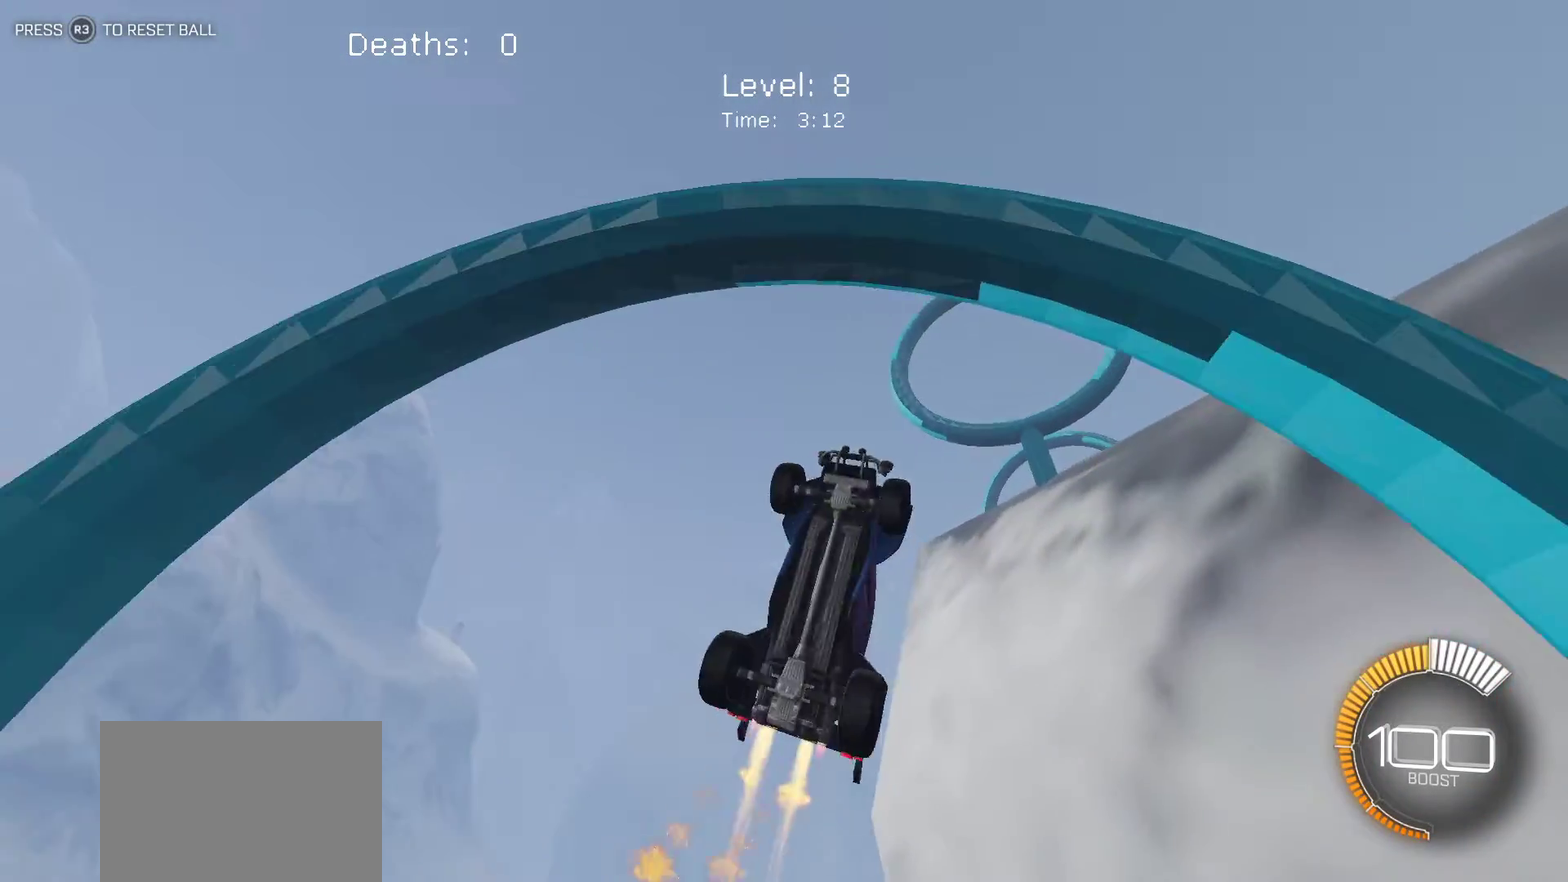
{"buttons": ["L1"], "left_stick": "up-right", "events": [[317, "left_stick", "up-left"], [400, "left_stick", "up"], [467, "left_stick", "up-right"]]}
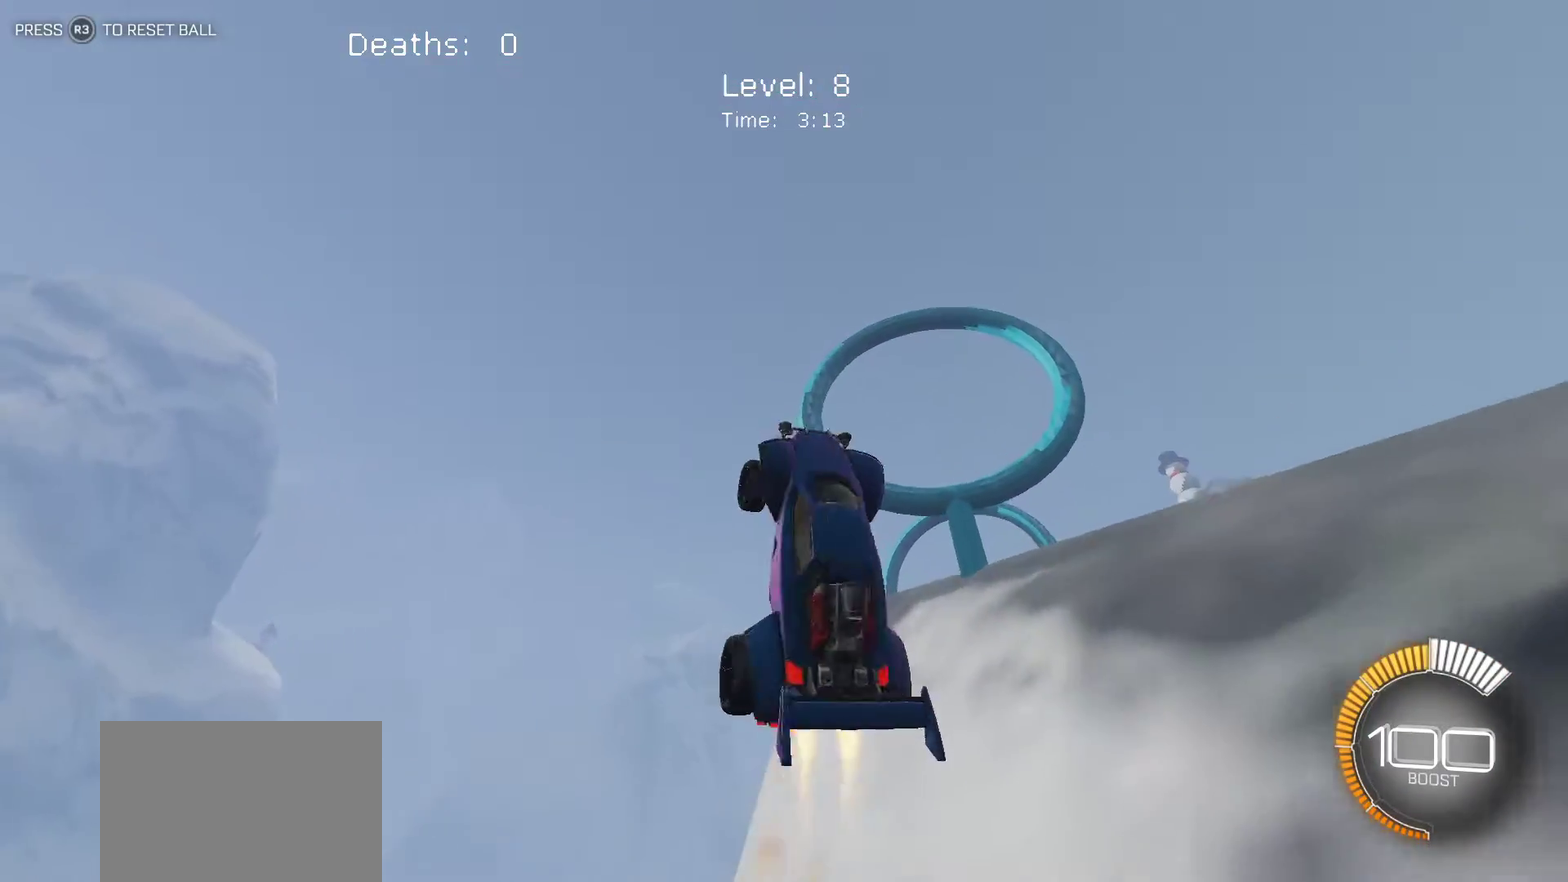
{"buttons": ["L1"], "left_stick": "right", "events": [[150, "left_stick", "right"]]}
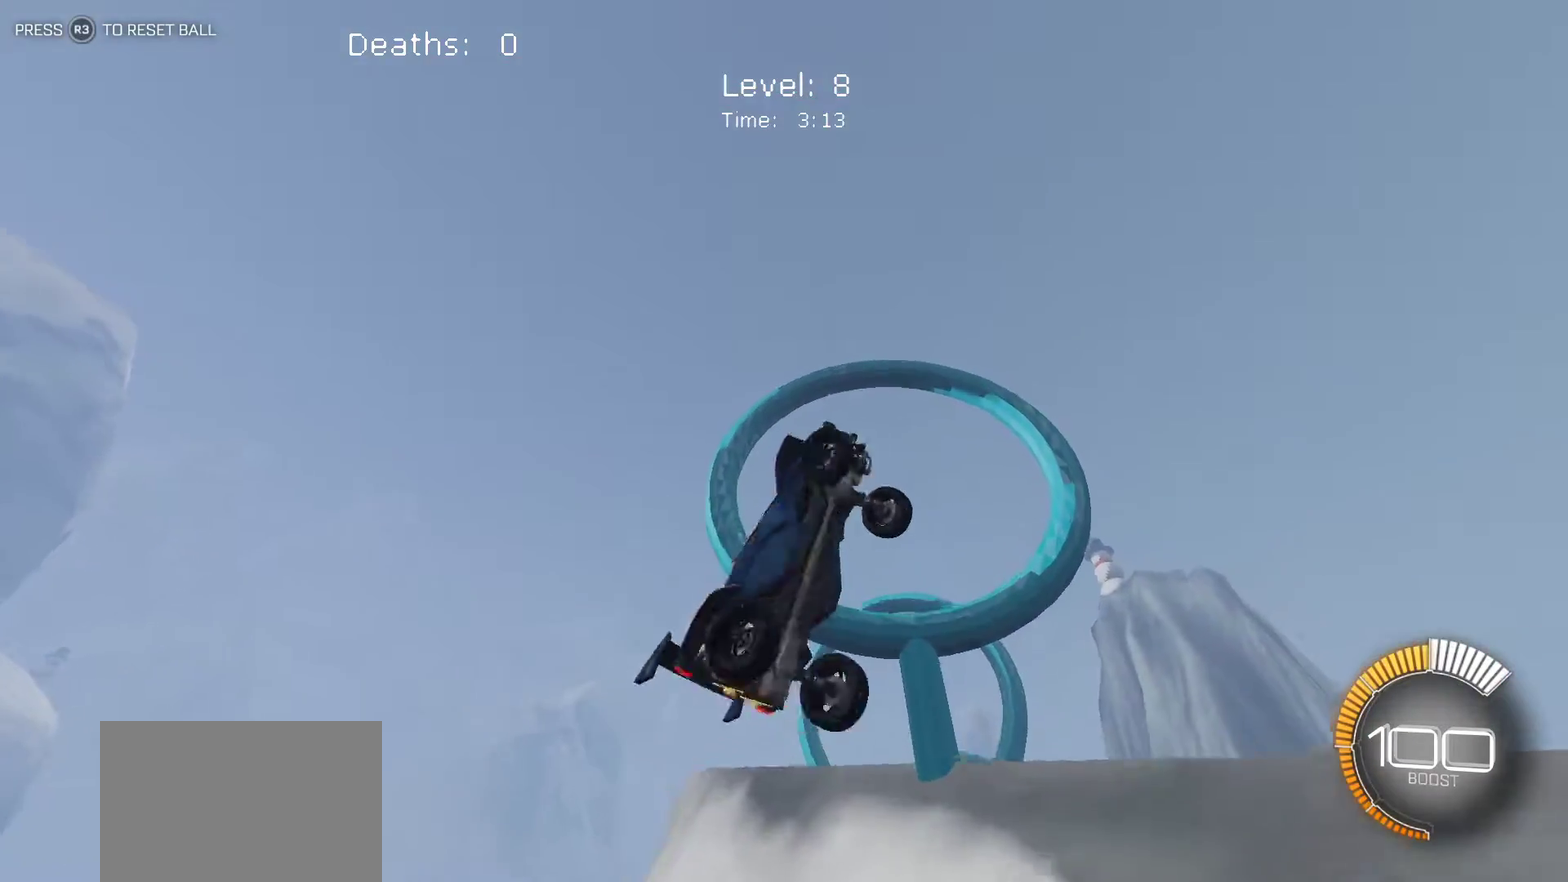
{"buttons": ["L1"], "left_stick": "right", "events": []}
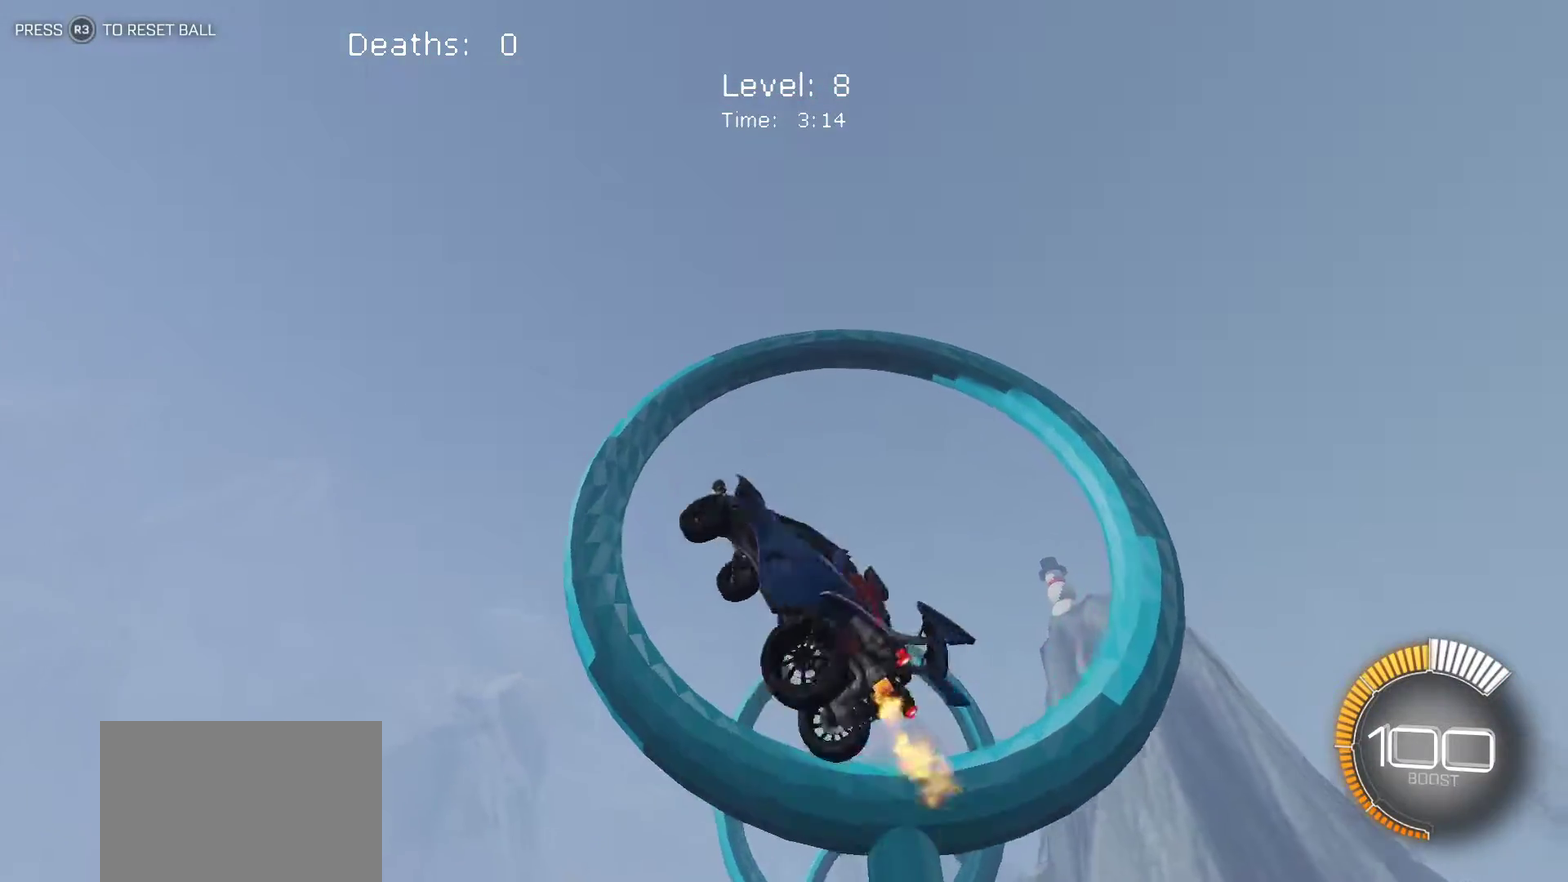
{"buttons": ["L1"], "left_stick": "right", "events": [[100, "left_stick", "up-right"], [400, "left_stick", "right"]]}